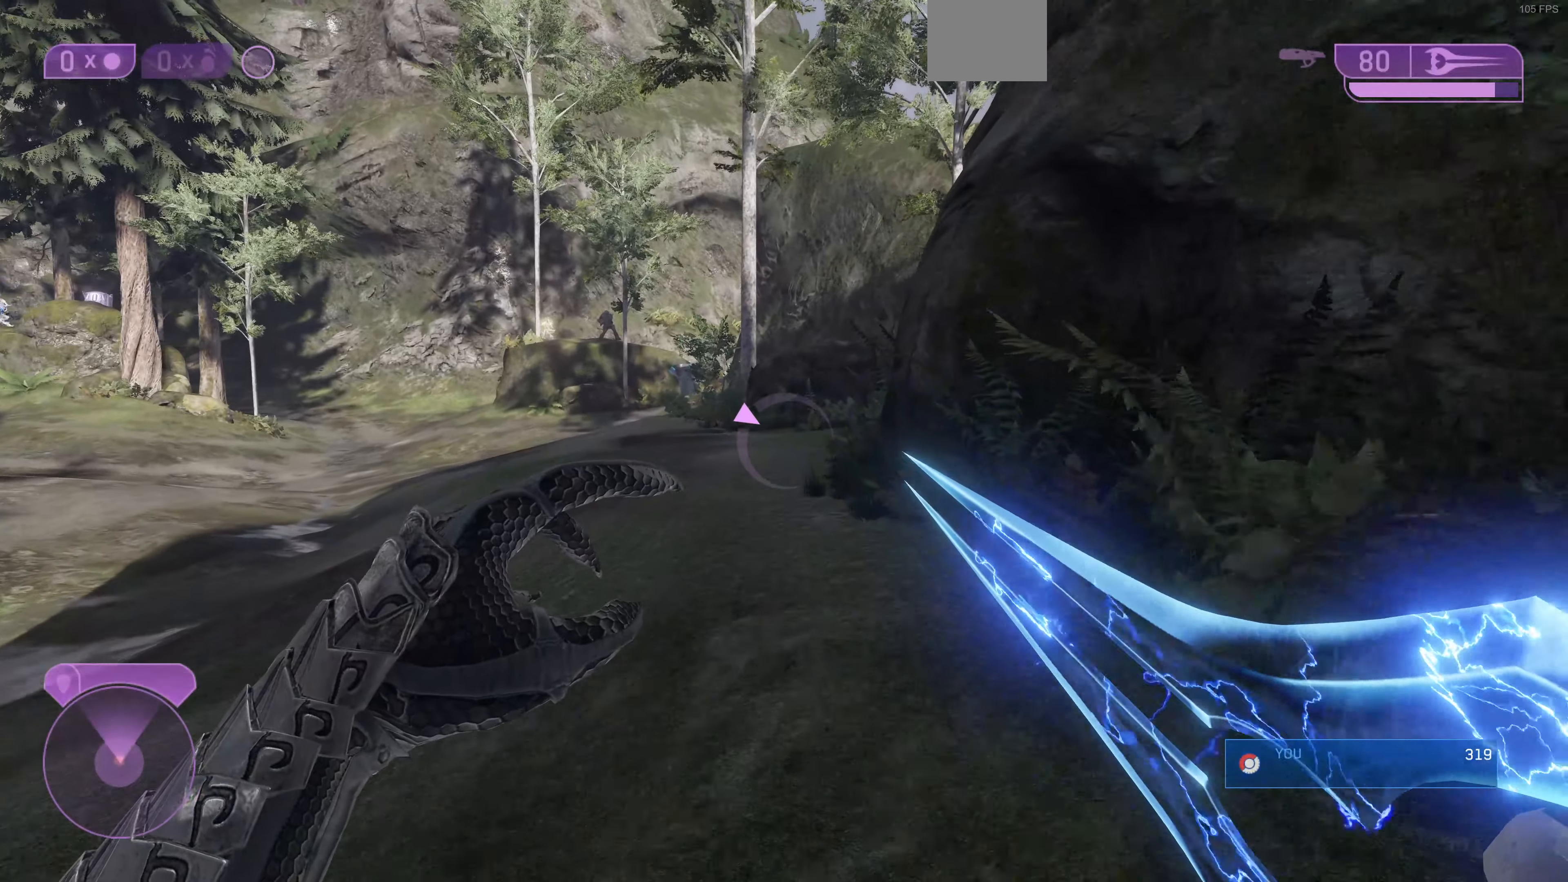
Gameplay with a controller (PlayStation layout); each line is a JSON object with the inputs held at the frame after it. "events" lists button and stick changes between this image and that frame as [ms after this image, input, new state], when the widget could be followed in between.
{"buttons": [], "left_stick": "up", "right_stick": "center", "events": [[67, "right_stick", "center"]]}
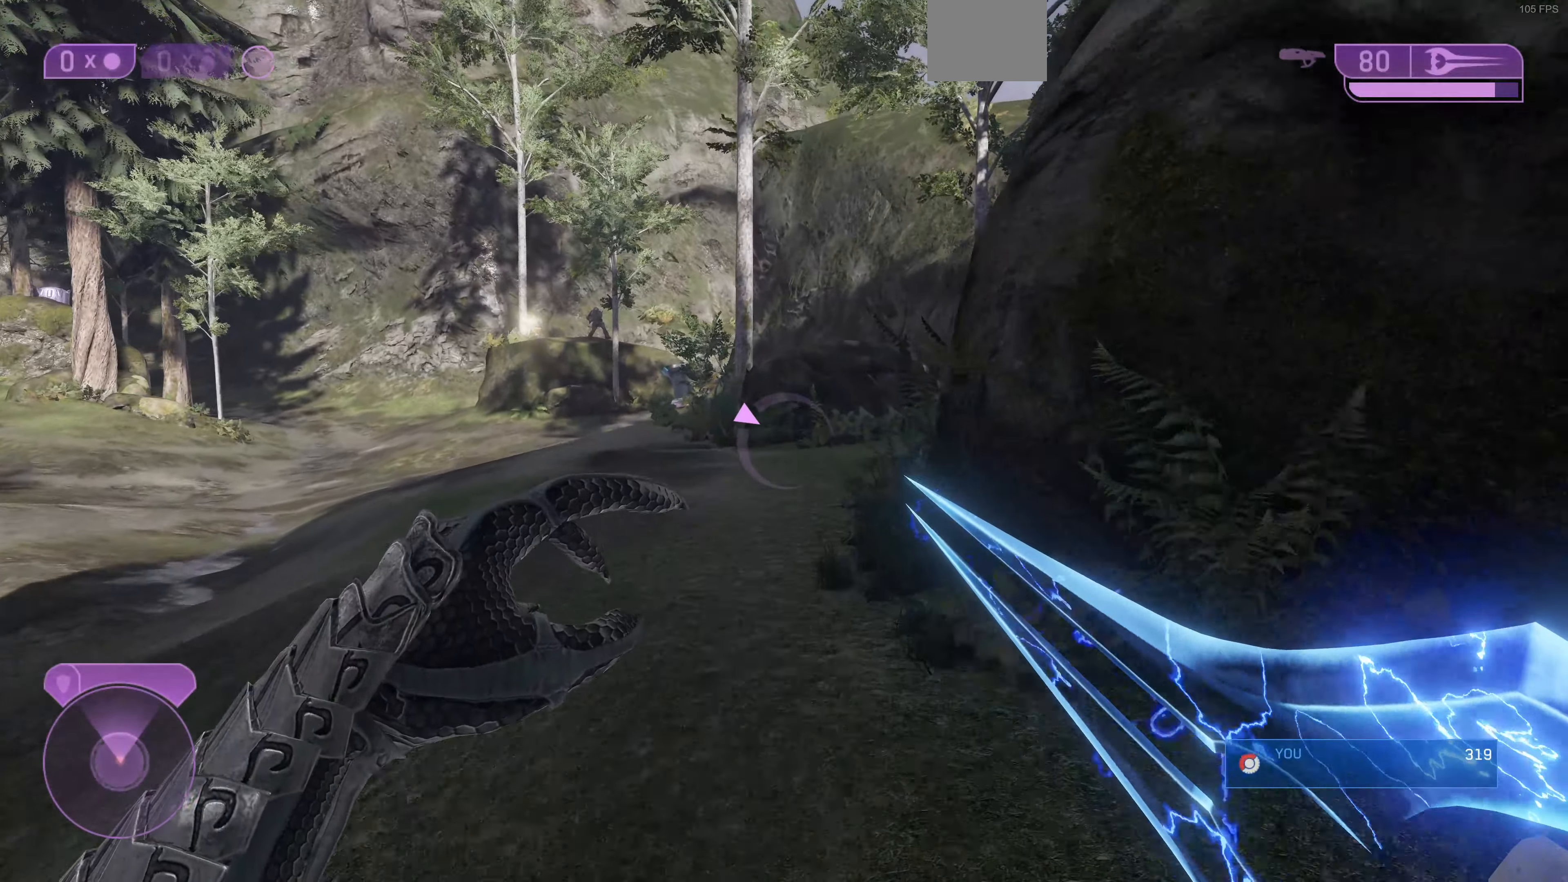
{"buttons": [], "left_stick": "up", "right_stick": "right", "events": [[434, "right_stick", "right"]]}
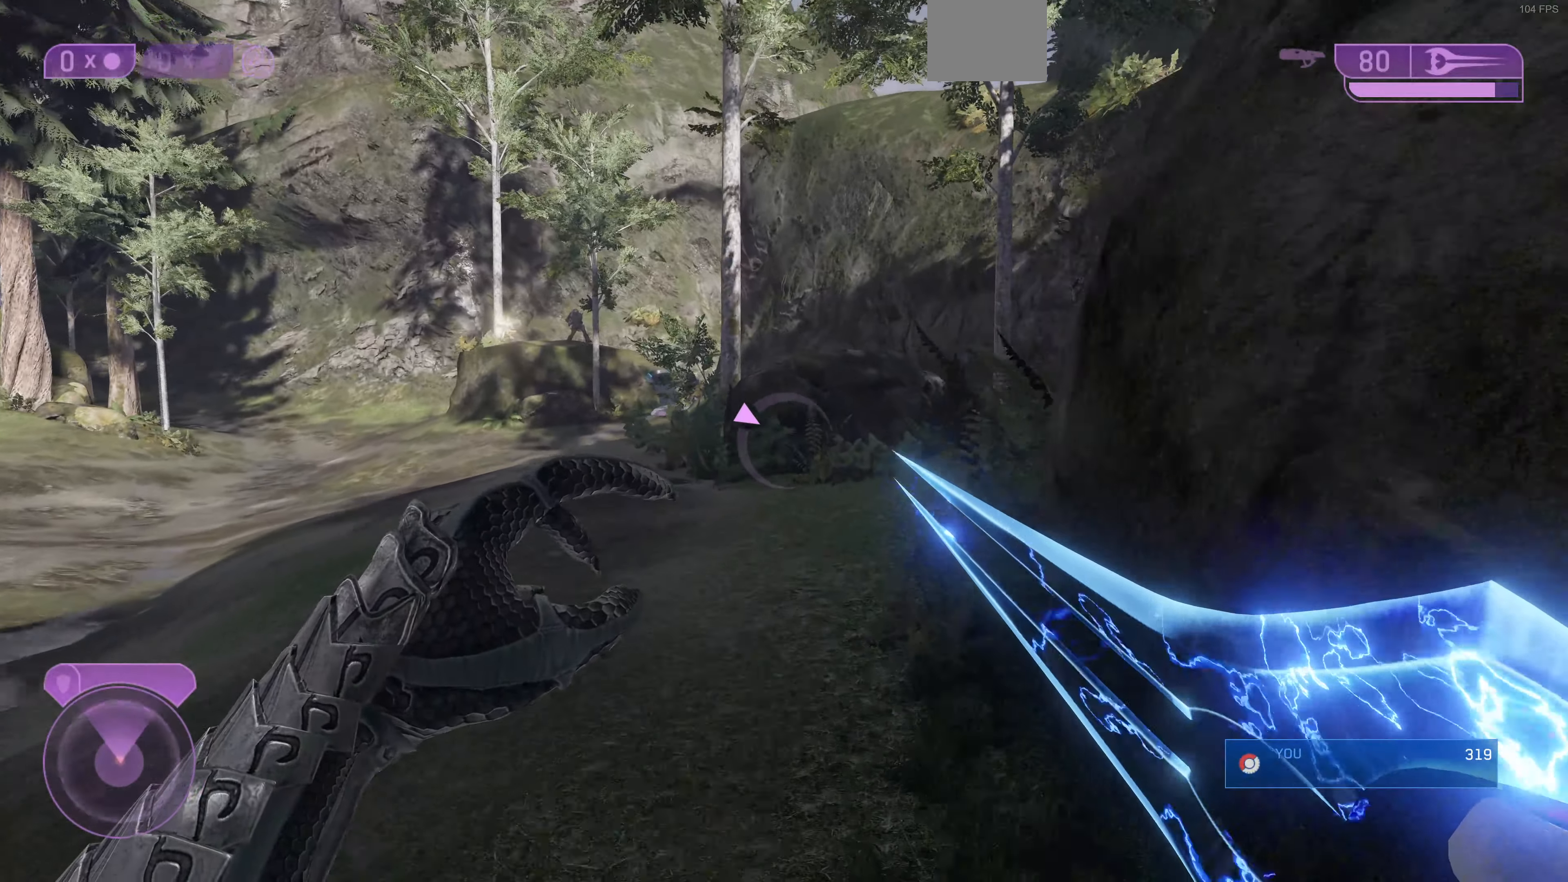
{"buttons": [], "left_stick": "up", "right_stick": "right", "events": []}
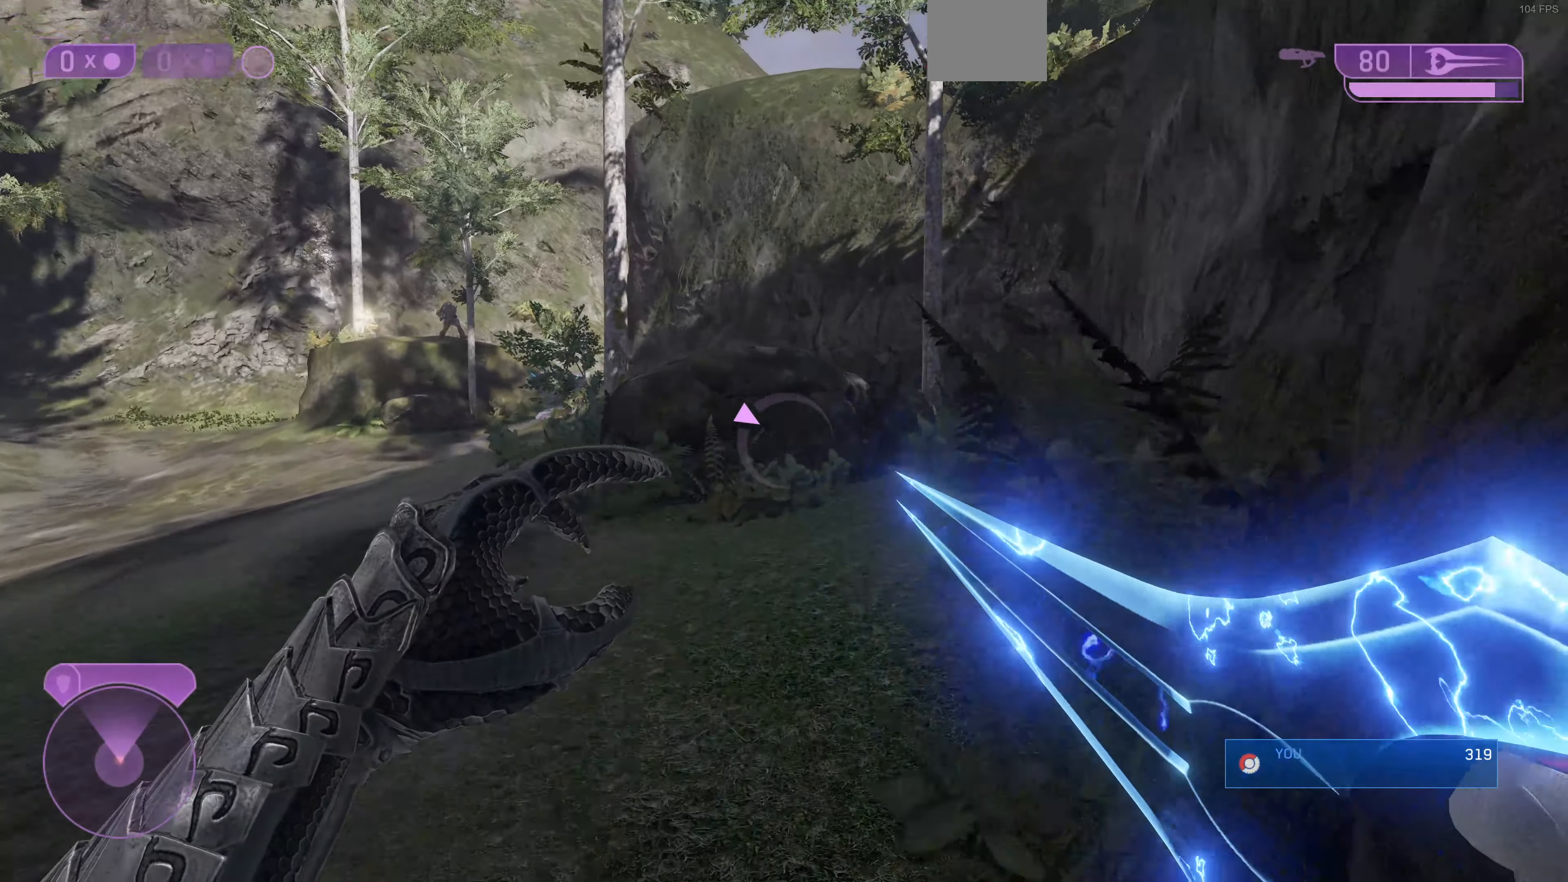
{"buttons": [], "left_stick": "up", "right_stick": "right", "events": []}
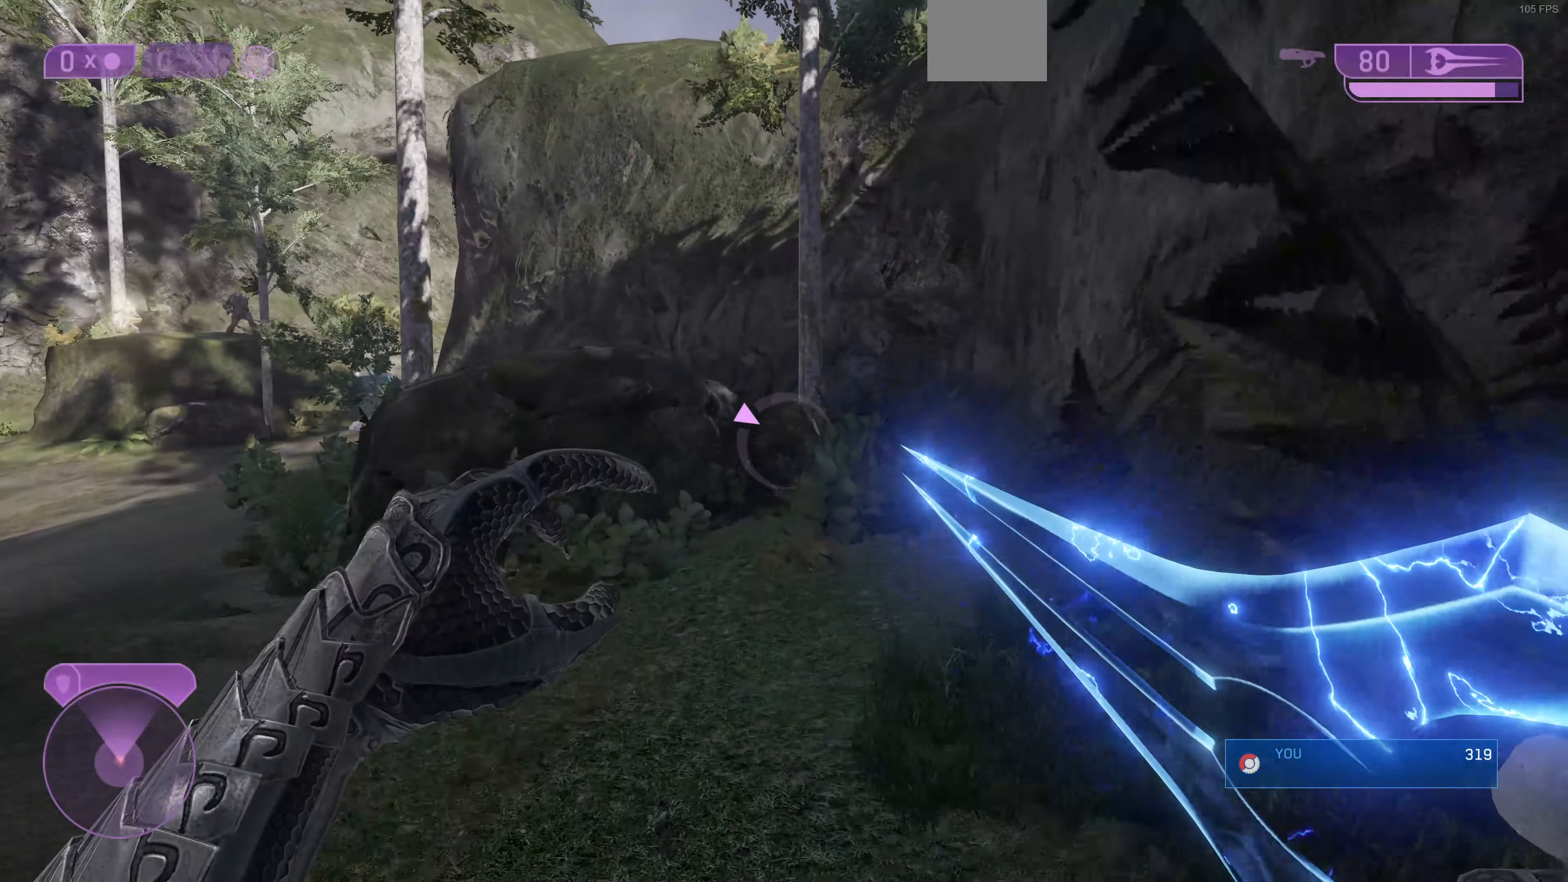
{"buttons": [], "left_stick": "up", "right_stick": "center", "events": [[34, "right_stick", "center"]]}
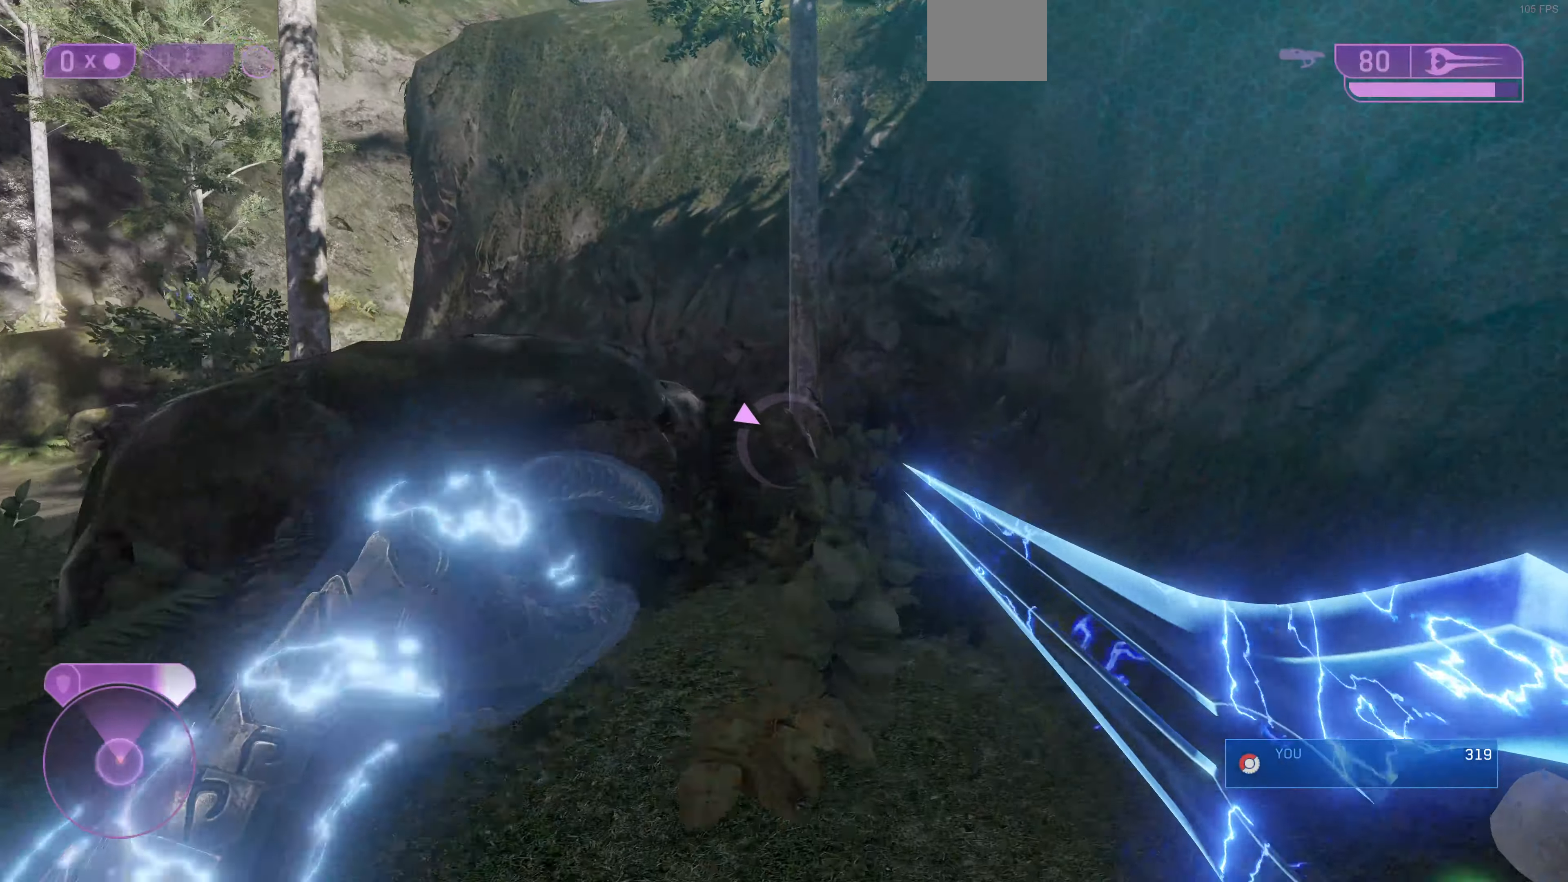
{"buttons": [], "left_stick": "up", "right_stick": "center", "events": []}
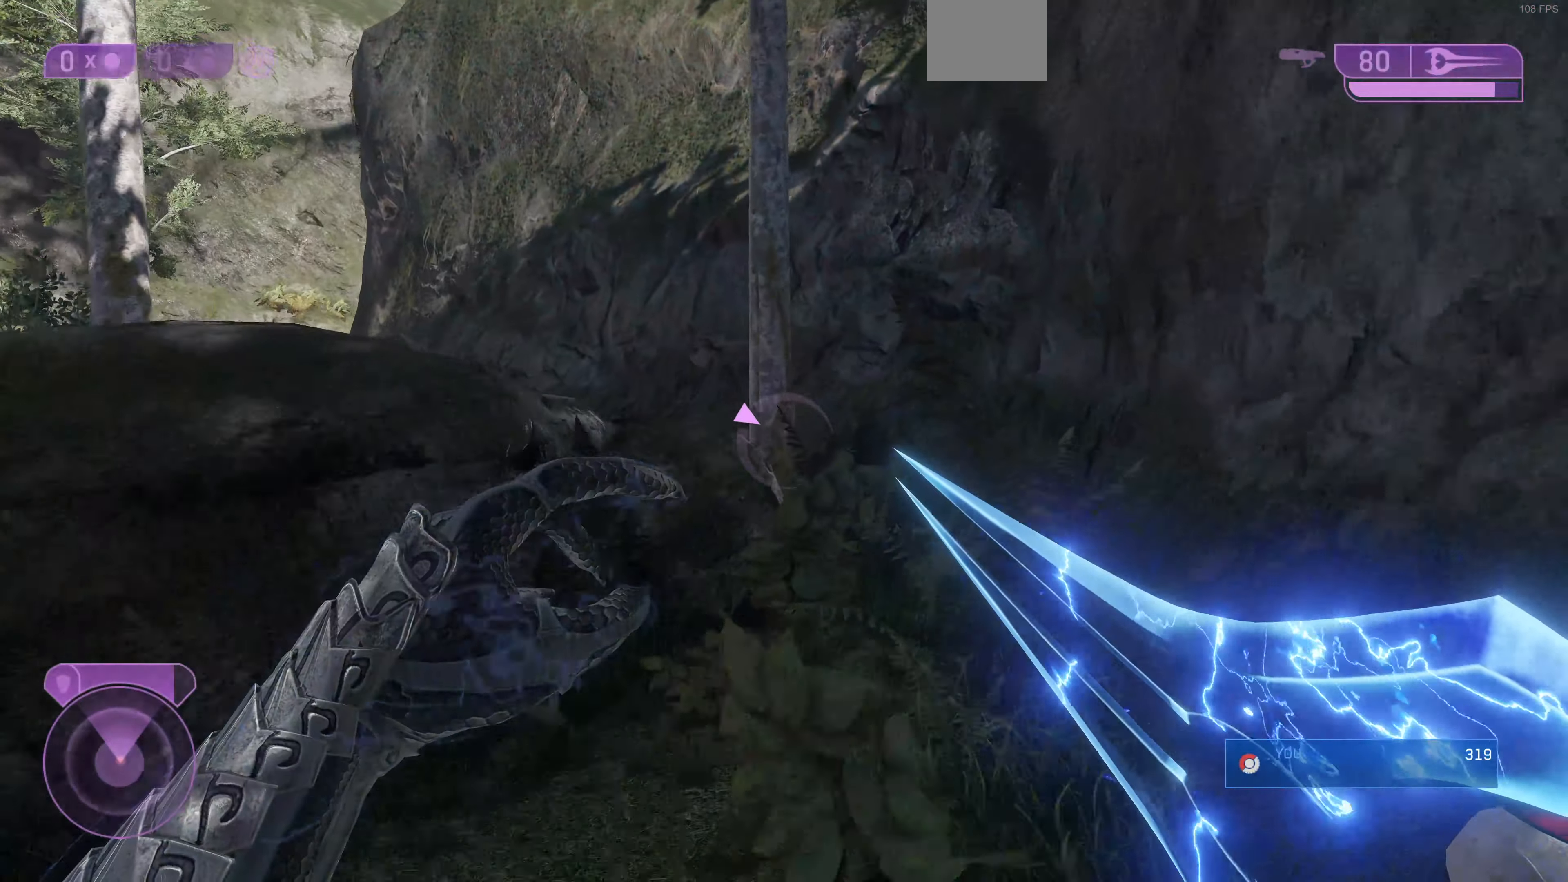
{"buttons": [], "left_stick": "up", "right_stick": "center", "events": []}
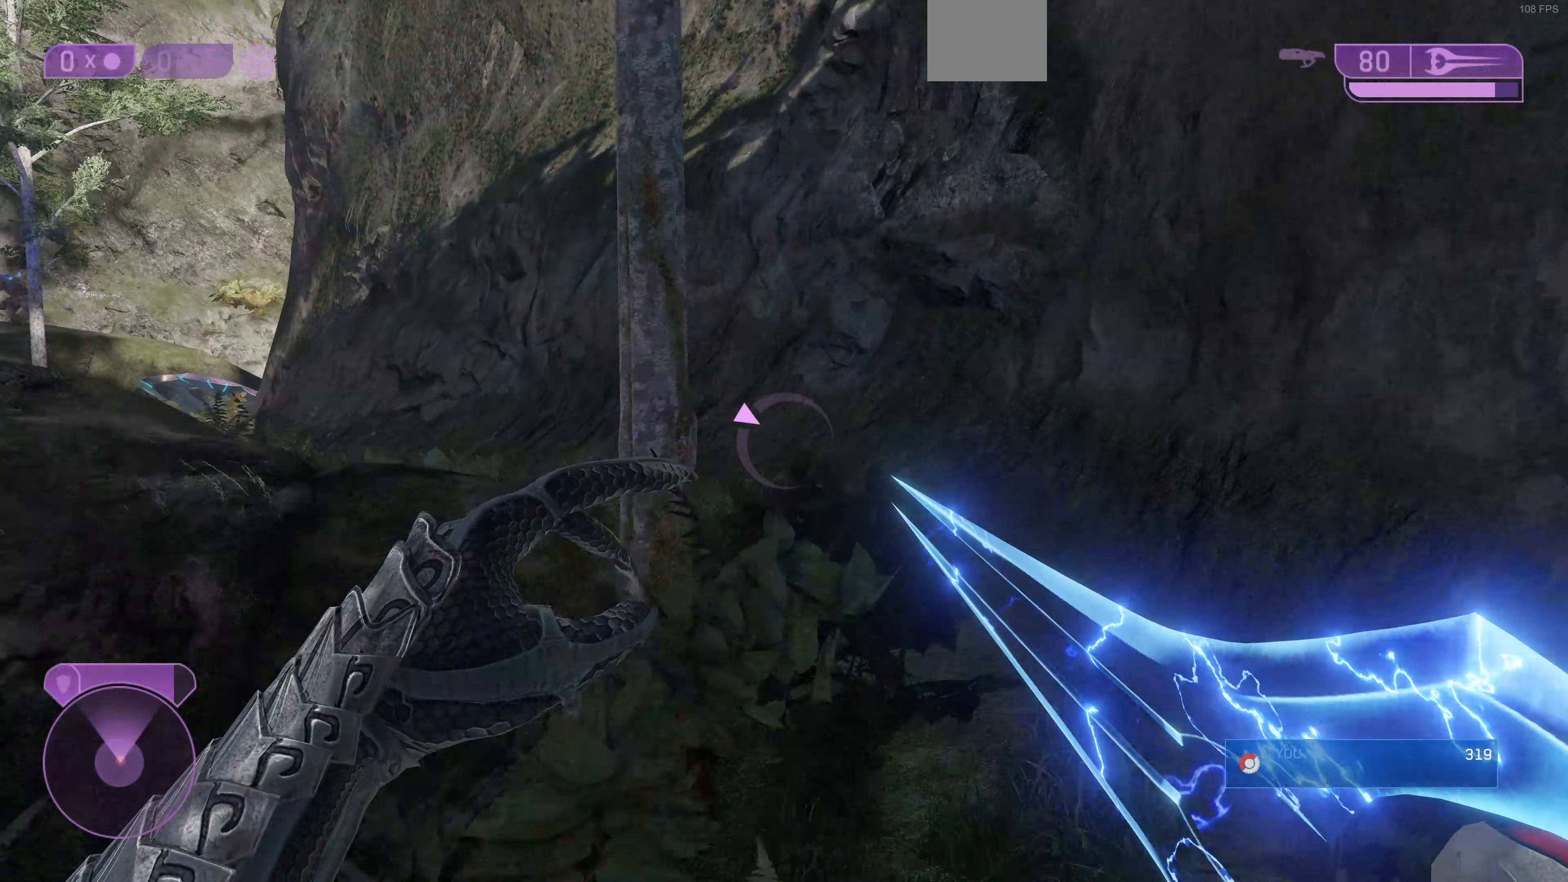
{"buttons": [], "left_stick": "up", "right_stick": "left", "events": [[133, "right_stick", "left"]]}
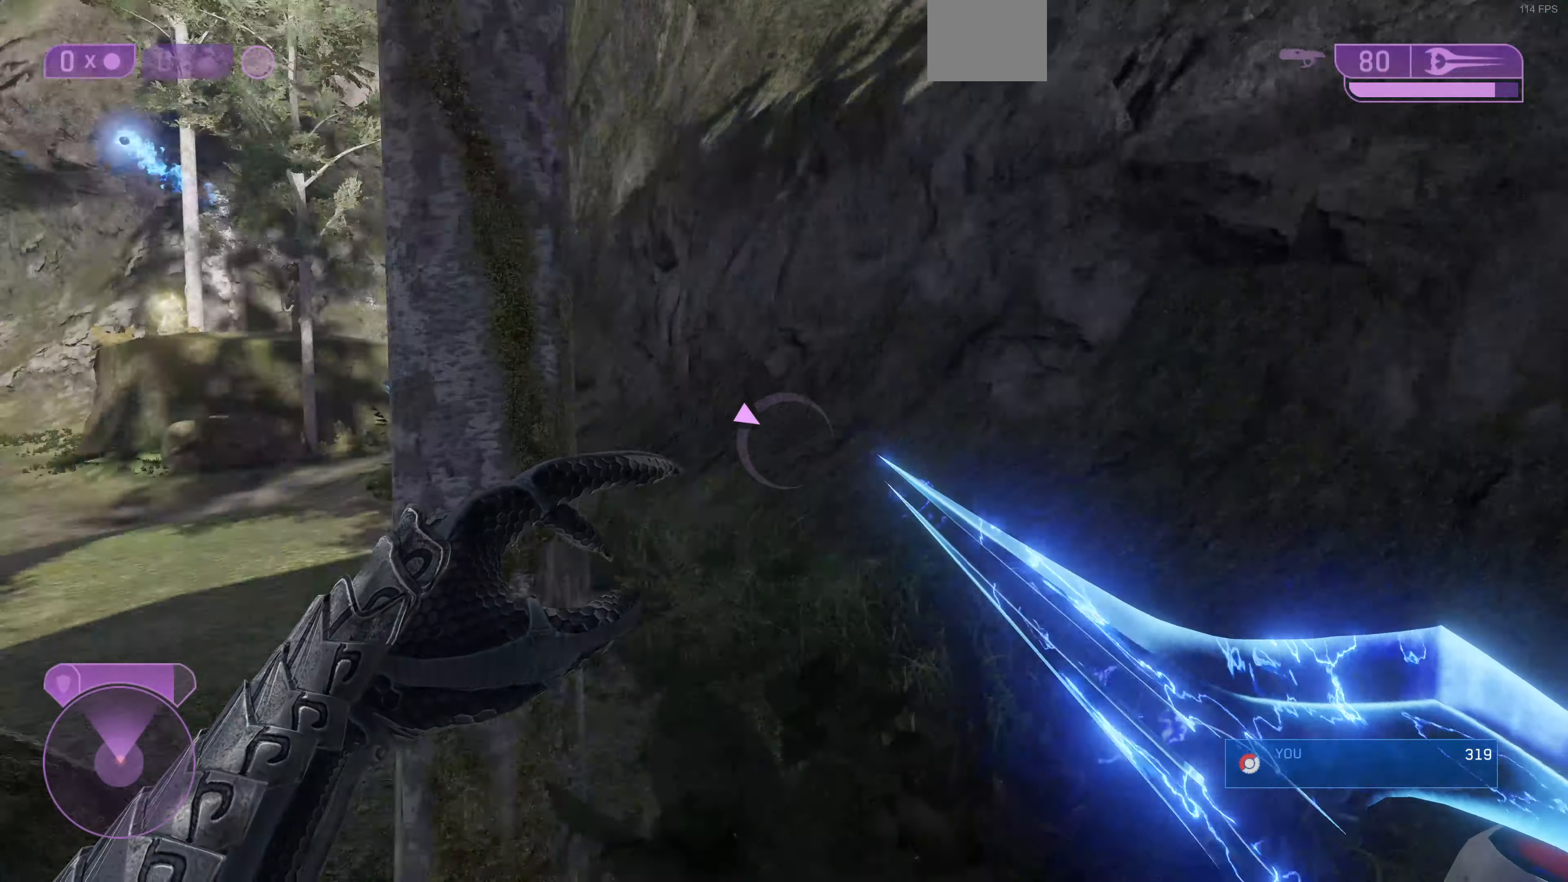
{"buttons": [], "left_stick": "up", "right_stick": "center", "events": [[433, "right_stick", "center"]]}
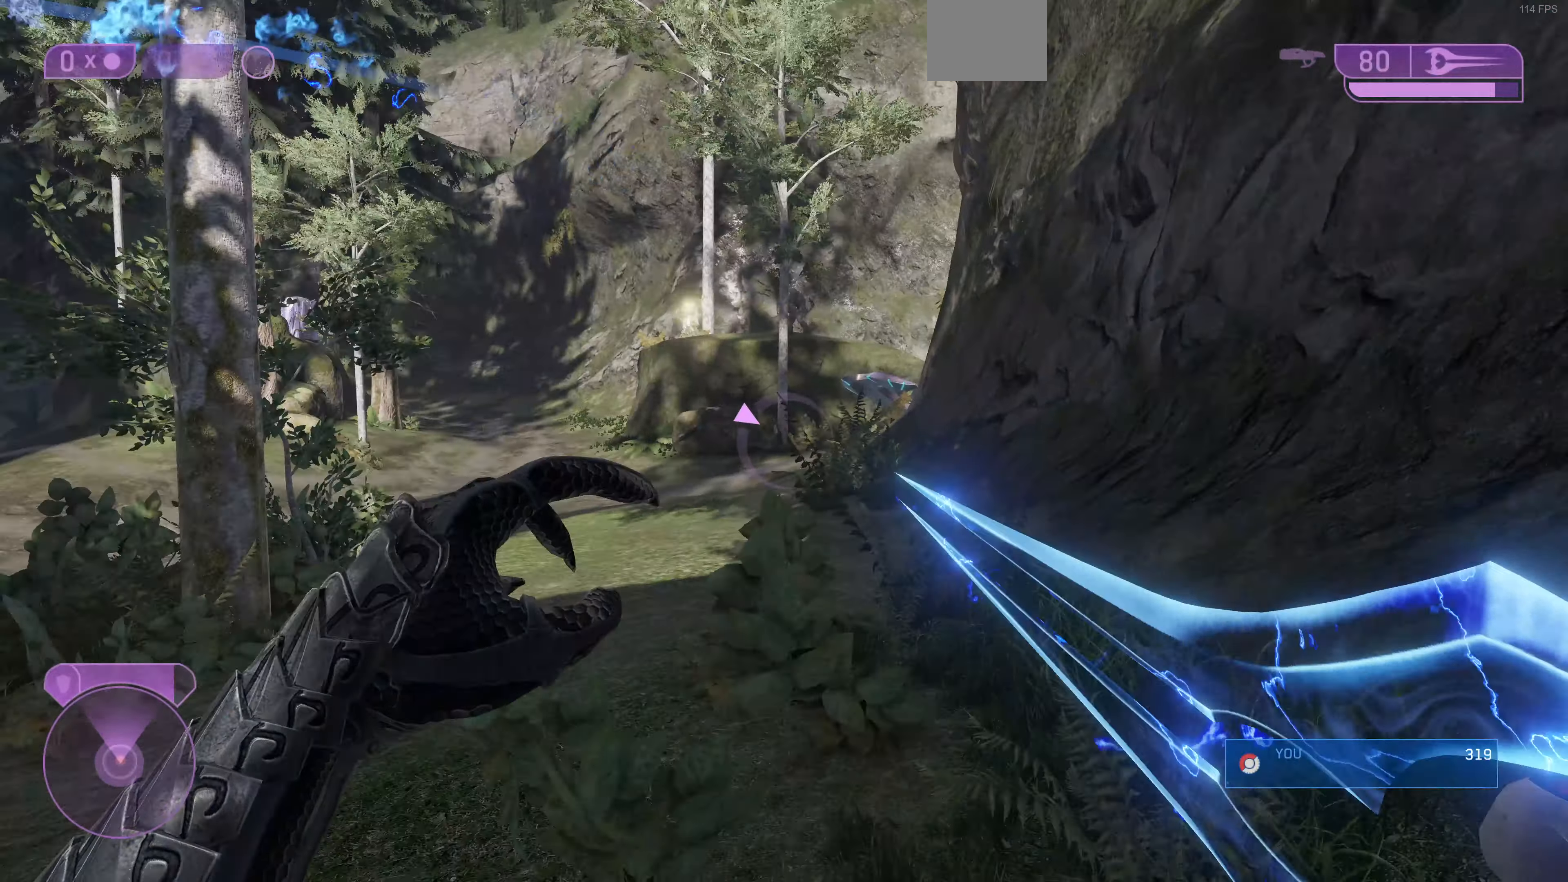
{"buttons": [], "left_stick": "up", "right_stick": "center", "events": []}
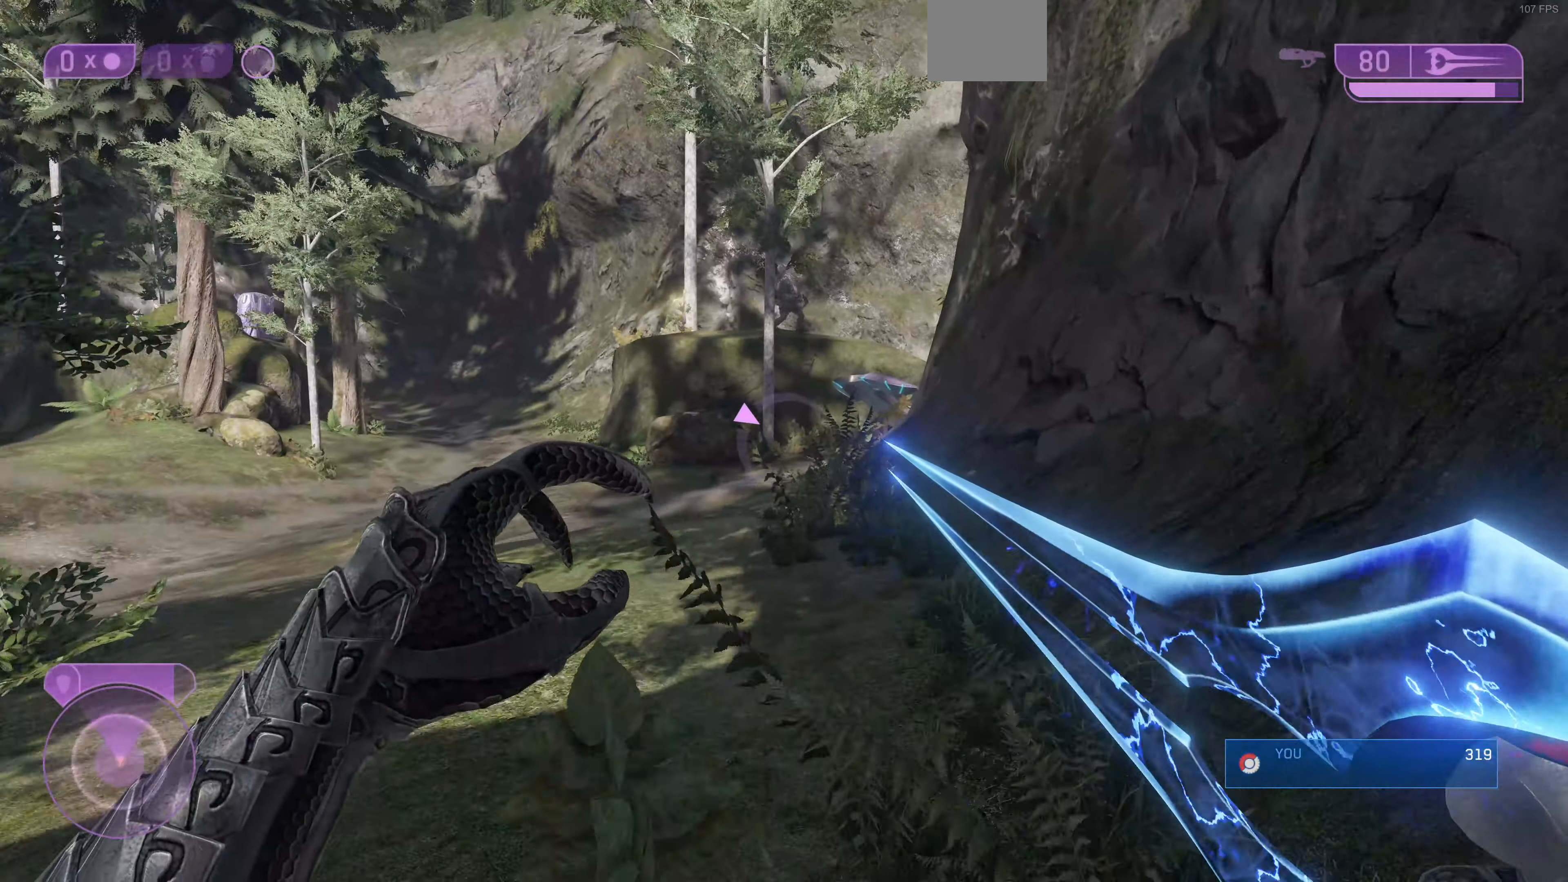
{"buttons": [], "left_stick": "up", "right_stick": "right", "events": [[367, "right_stick", "right"]]}
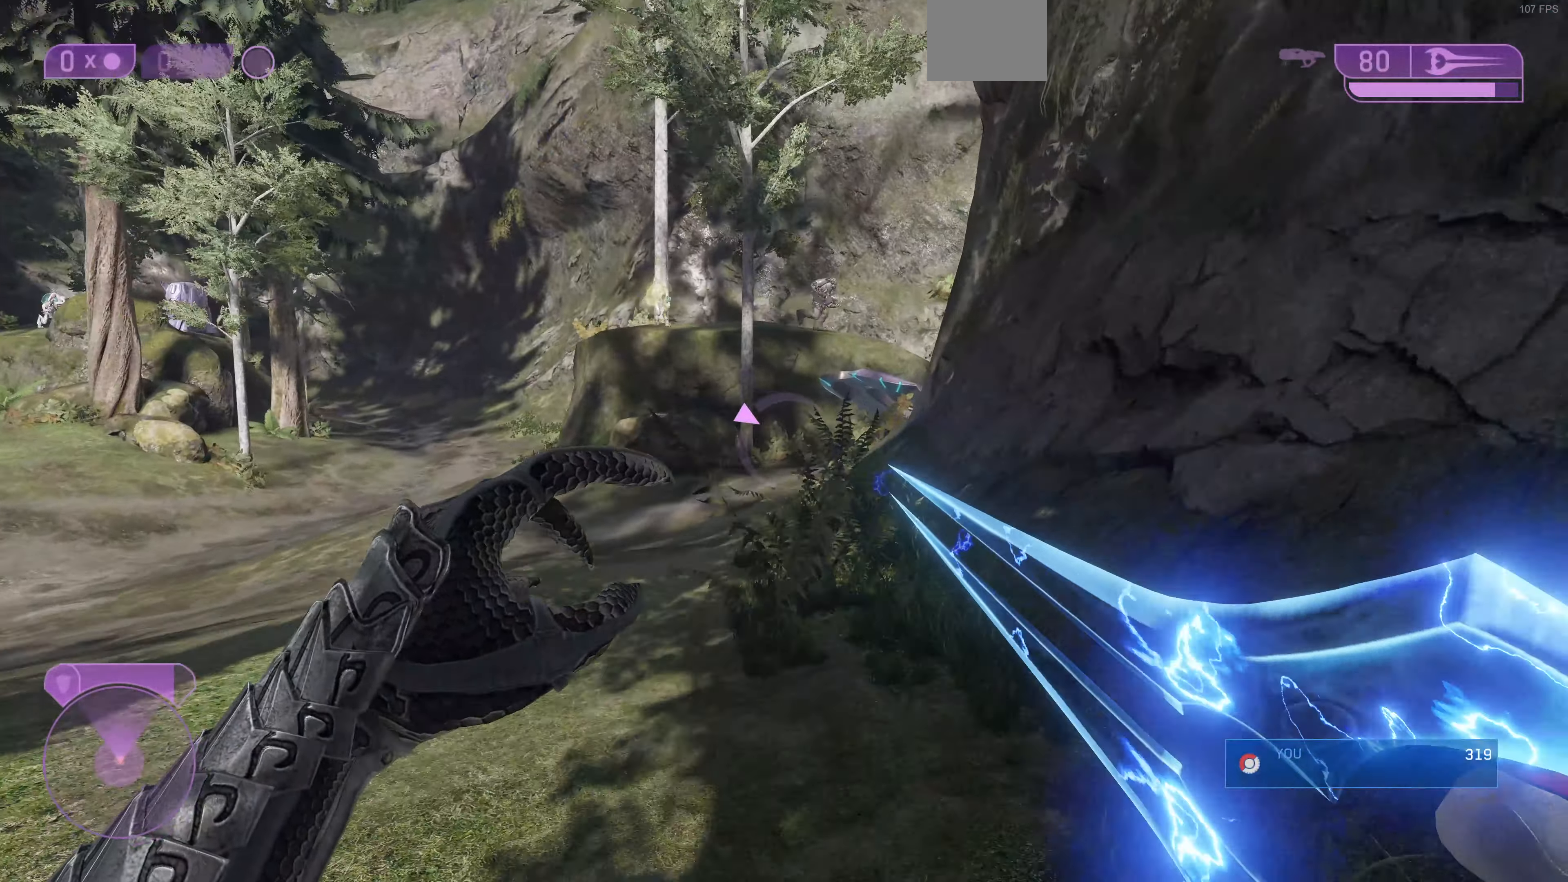
{"buttons": [], "left_stick": "up", "right_stick": "center", "events": [[467, "right_stick", "center"]]}
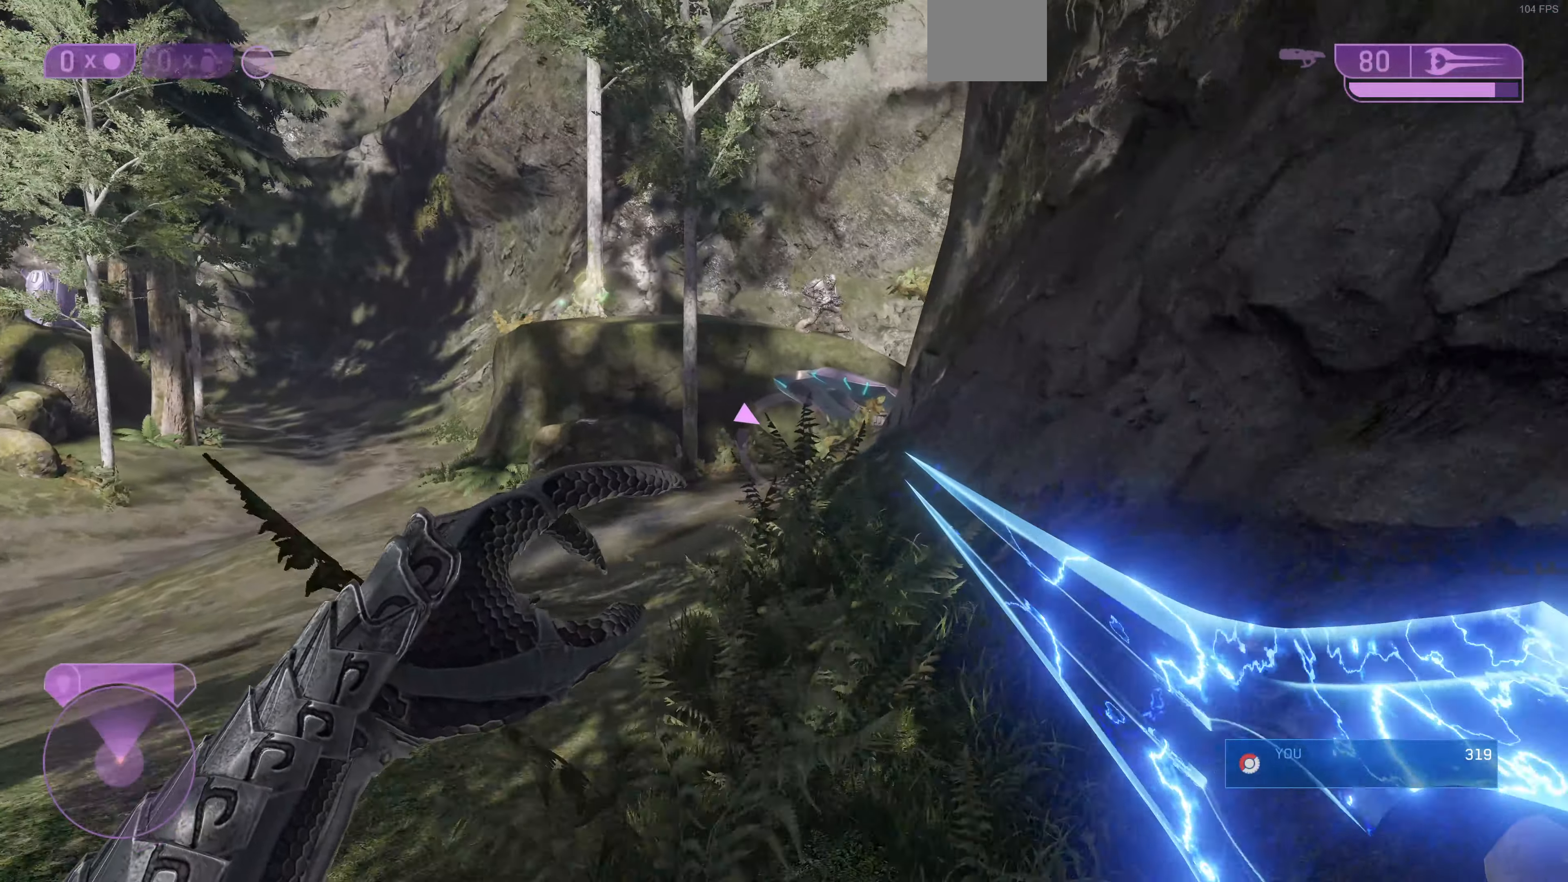
{"buttons": [], "left_stick": "up", "right_stick": "right", "events": [[200, "right_stick", "right"]]}
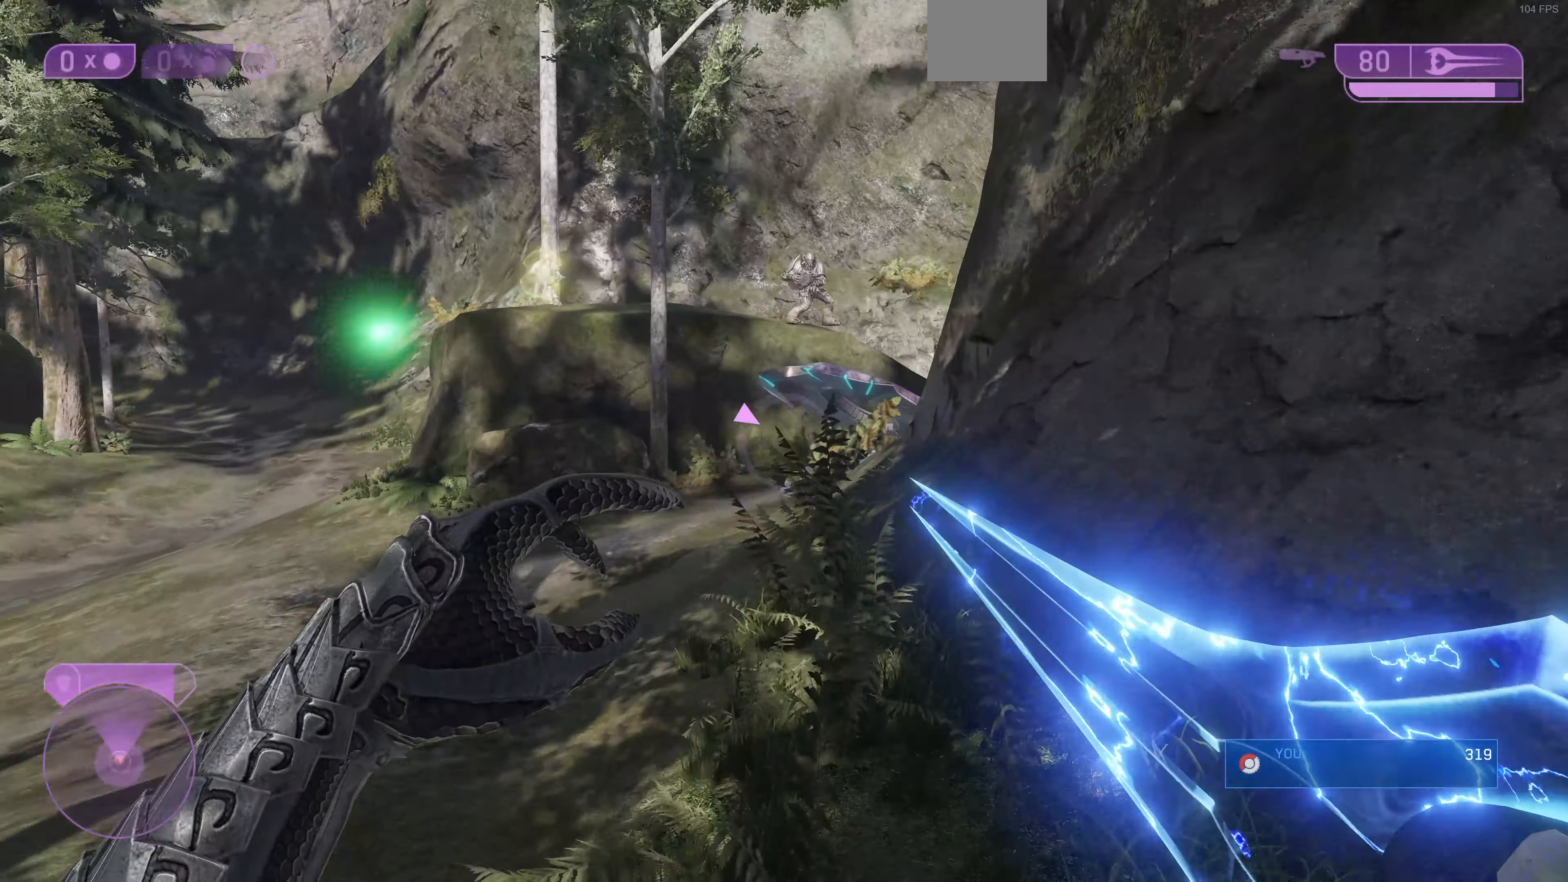
{"buttons": [], "left_stick": "up", "right_stick": "right", "events": []}
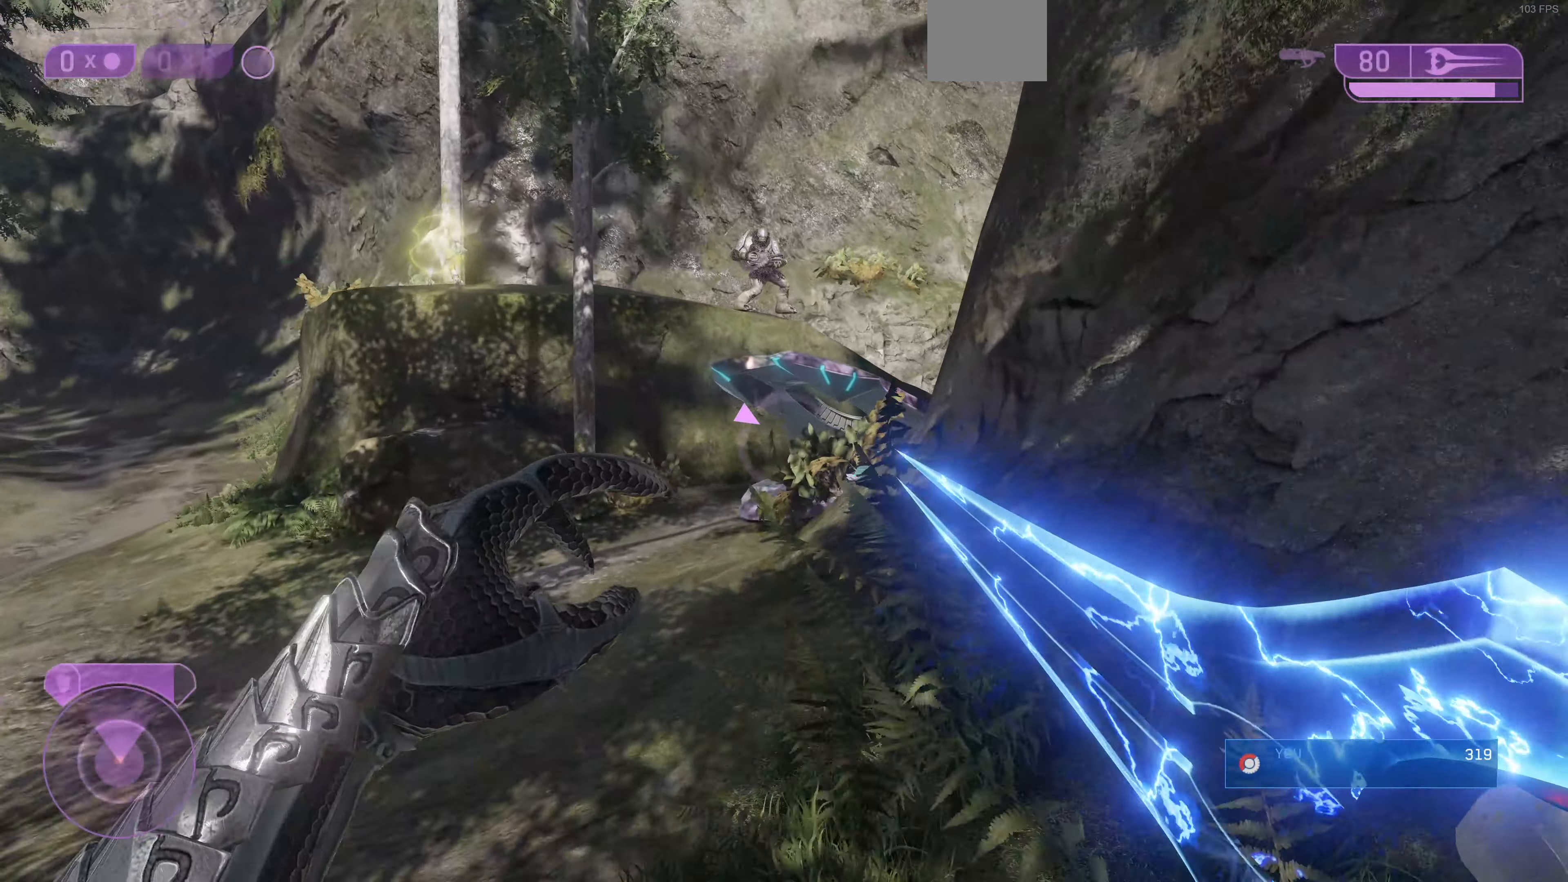
{"buttons": [], "left_stick": "up", "right_stick": "right", "events": []}
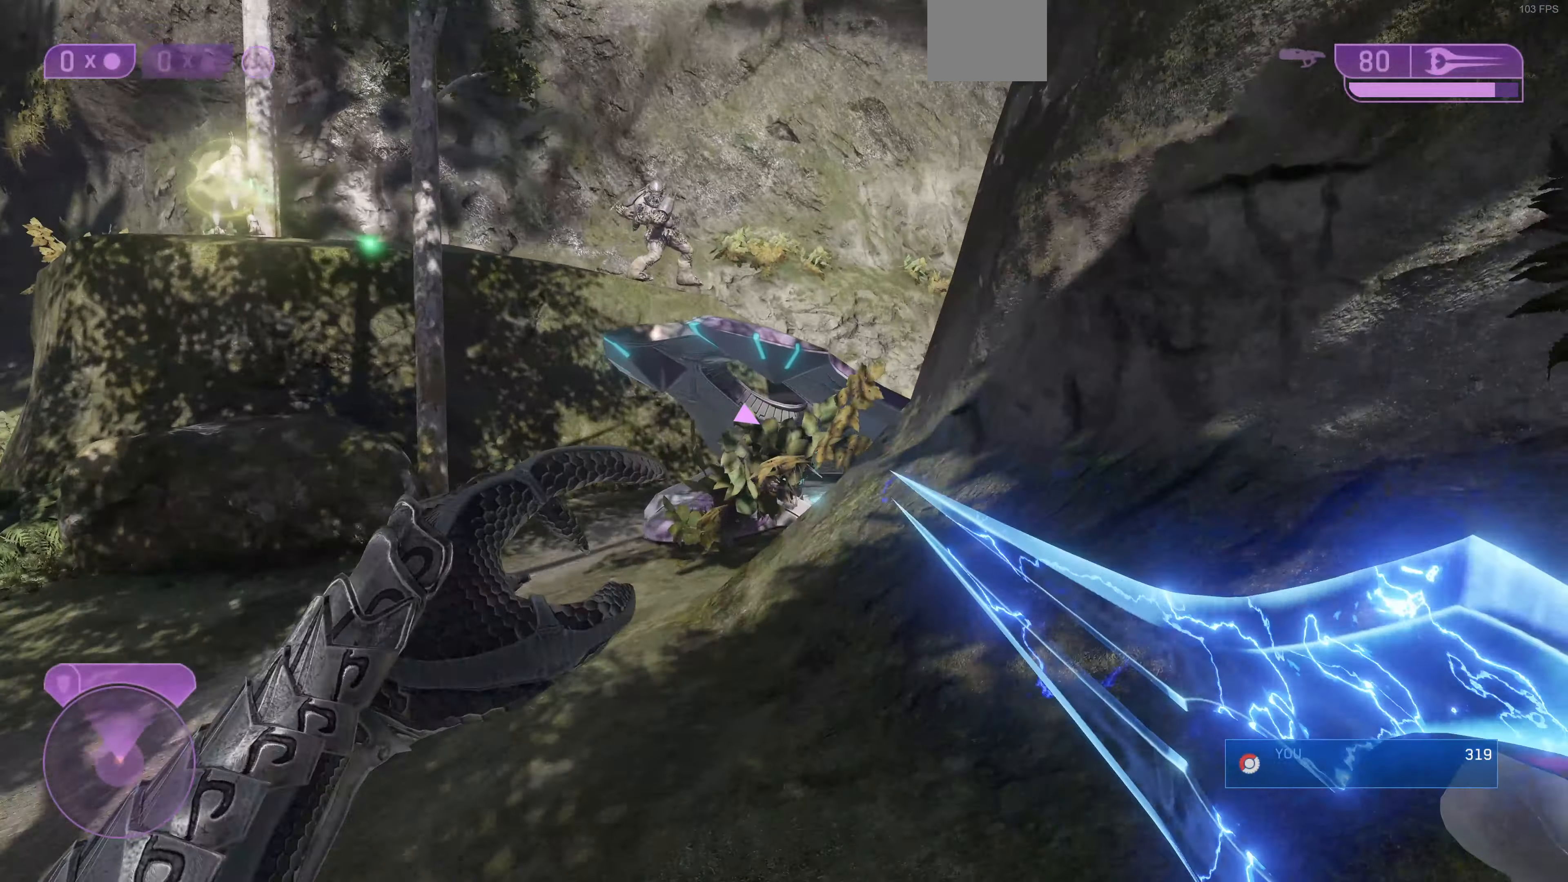
{"buttons": [], "left_stick": "up", "right_stick": "center", "events": [[167, "right_stick", "center"], [267, "CROSS", "down"], [433, "CROSS", "up"]]}
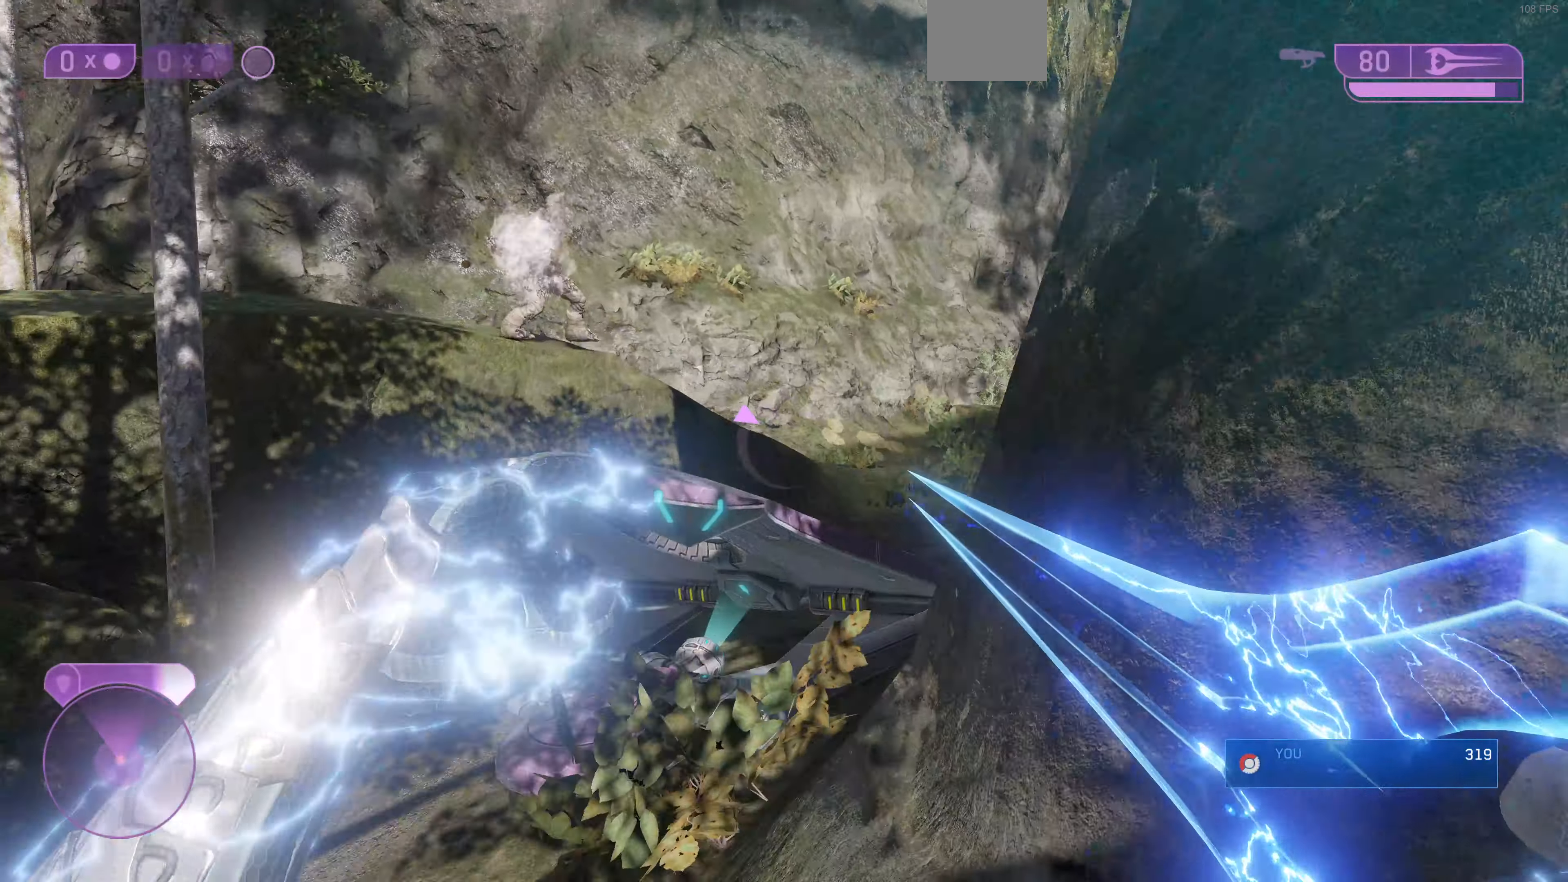
{"buttons": ["L3"], "left_stick": "up", "right_stick": "up-right", "events": [[133, "L3", "down"], [233, "right_stick", "up-right"]]}
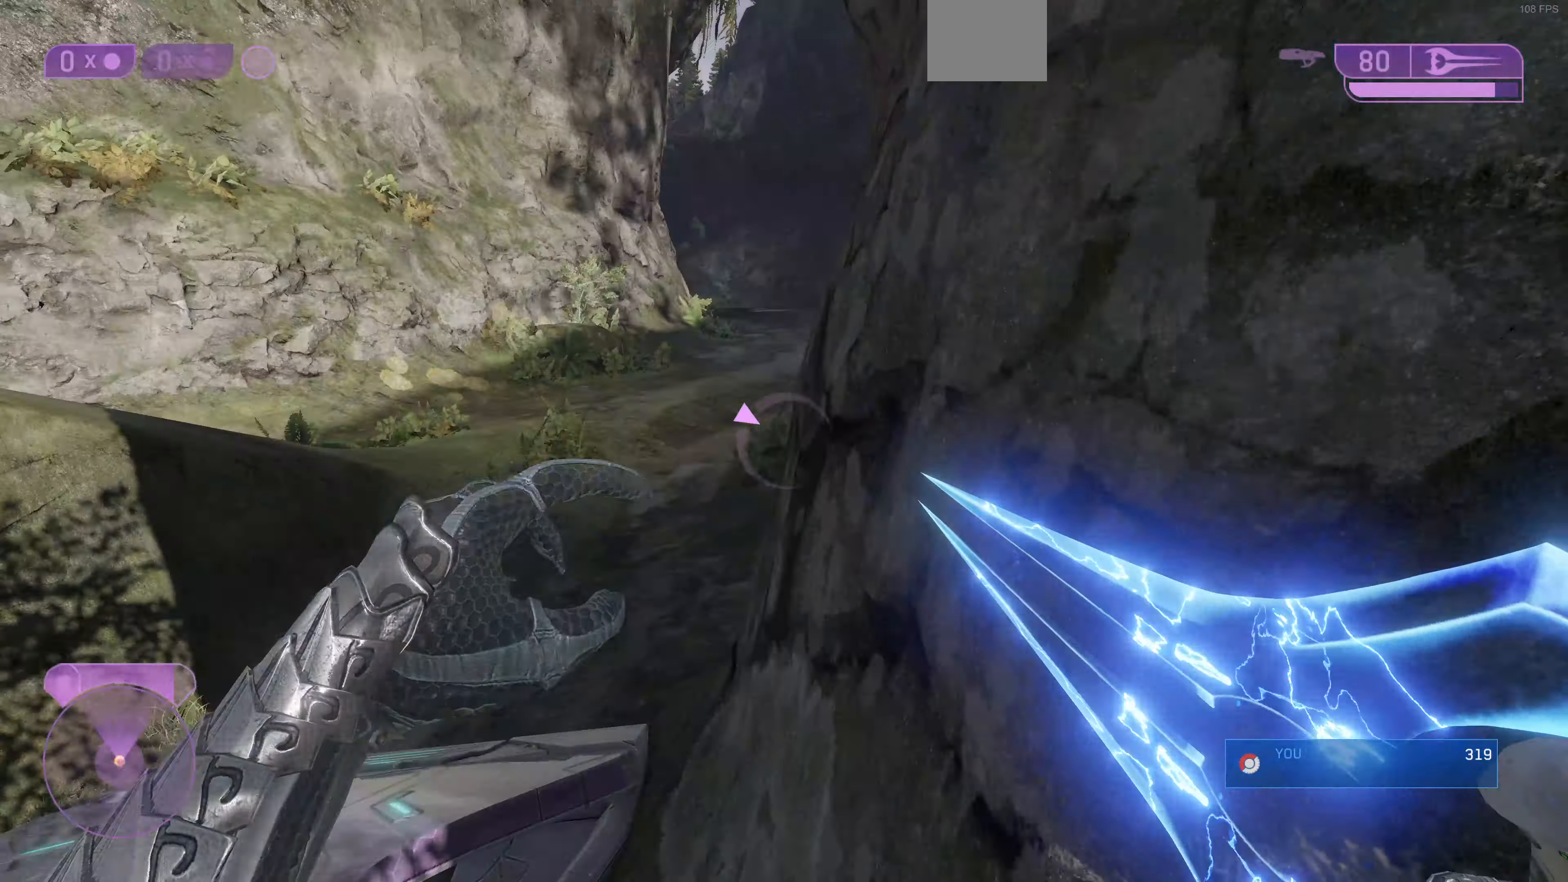
{"buttons": ["L3"], "left_stick": "up", "right_stick": "center", "events": [[33, "right_stick", "center"], [333, "right_stick", "left"], [433, "right_stick", "center"]]}
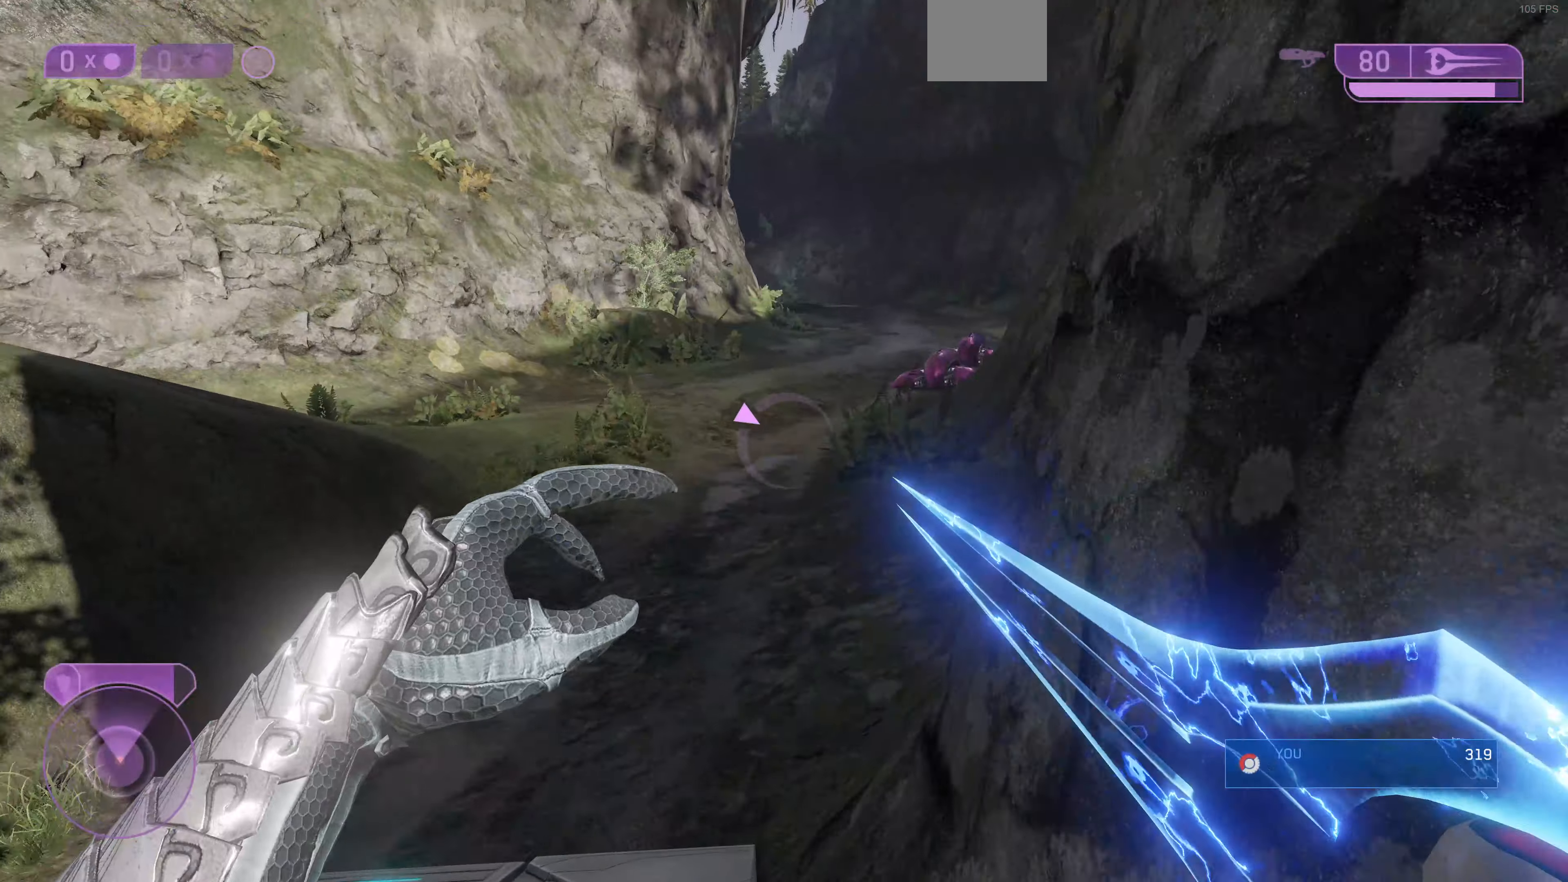
{"buttons": [], "left_stick": "up", "right_stick": "center", "events": [[33, "L3", "up"], [100, "right_stick", "right"], [266, "right_stick", "center"]]}
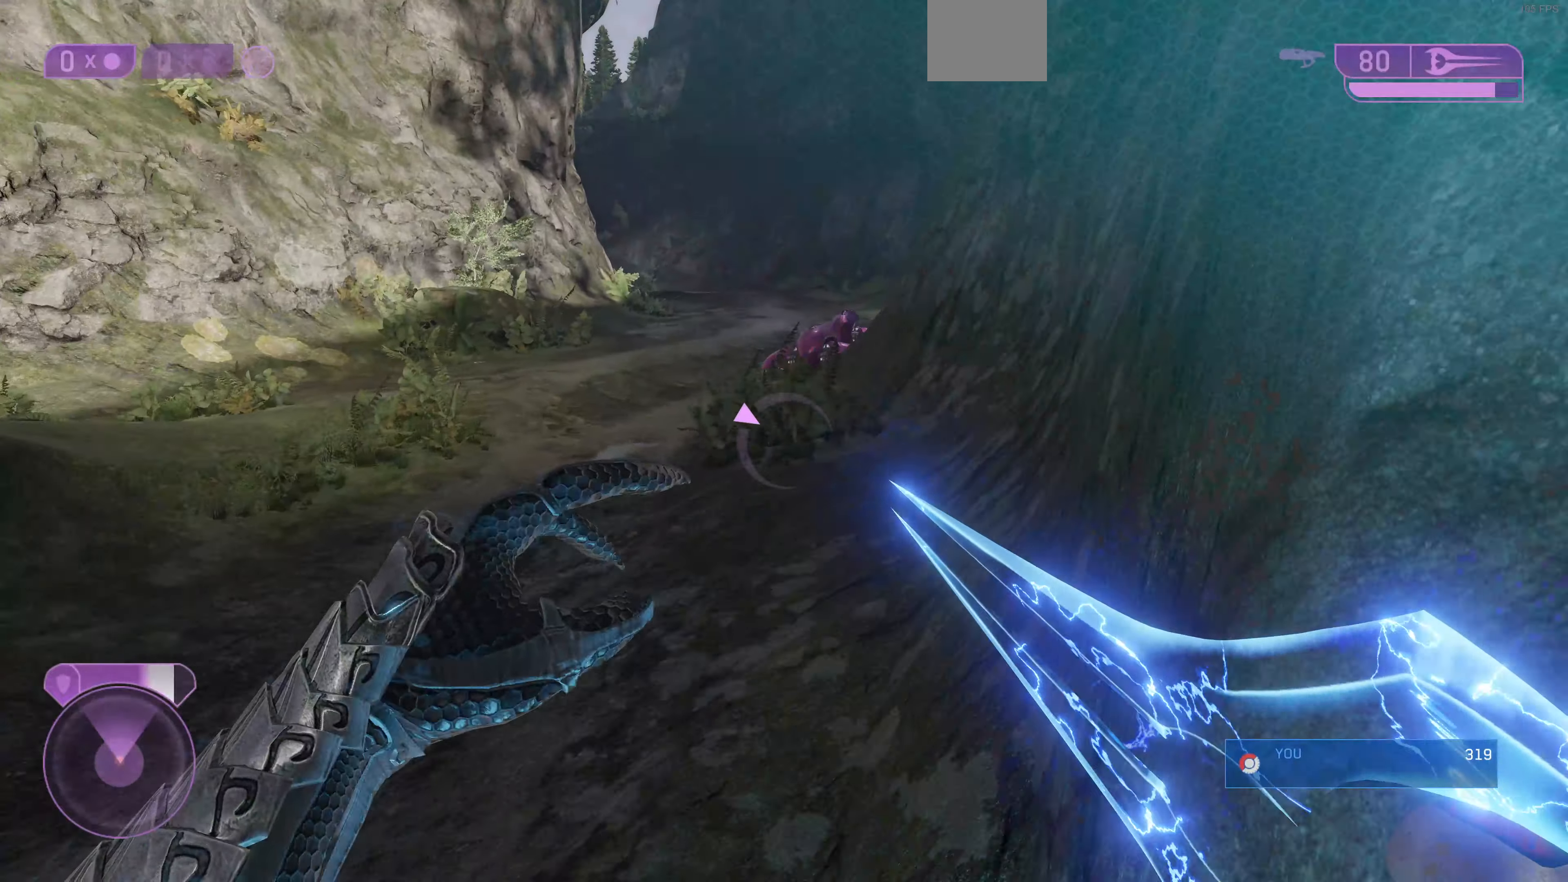
{"buttons": [], "left_stick": "up", "right_stick": "center", "events": [[300, "right_stick", "right"], [433, "right_stick", "center"]]}
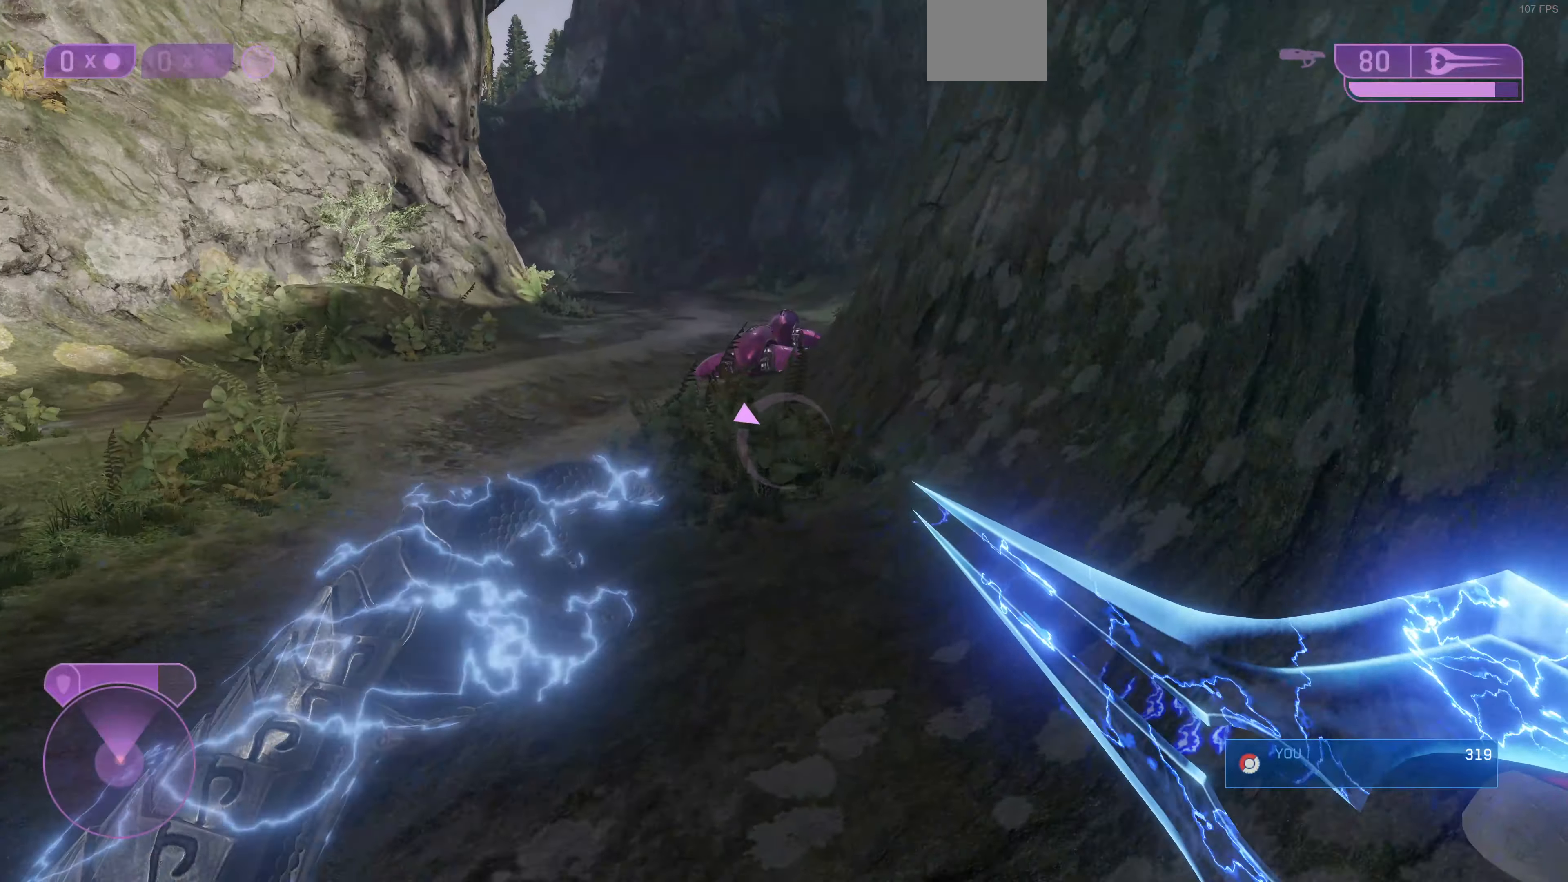
{"buttons": [], "left_stick": "up", "right_stick": "center", "events": [[233, "right_stick", "right"], [400, "right_stick", "center"]]}
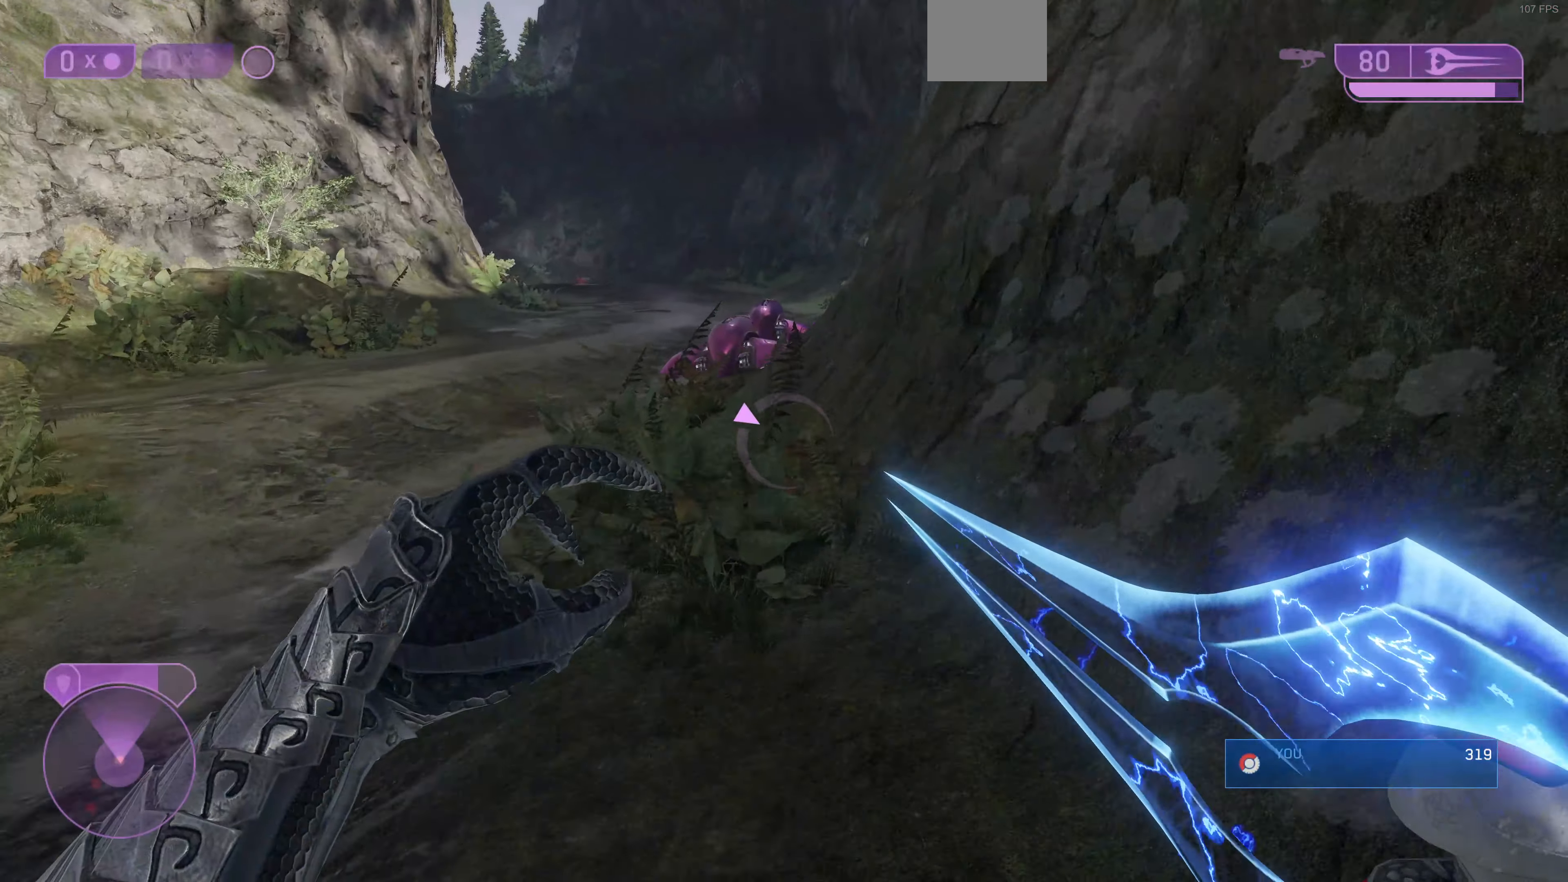
{"buttons": ["CROSS"], "left_stick": "up", "right_stick": "center", "events": [[433, "CROSS", "down"]]}
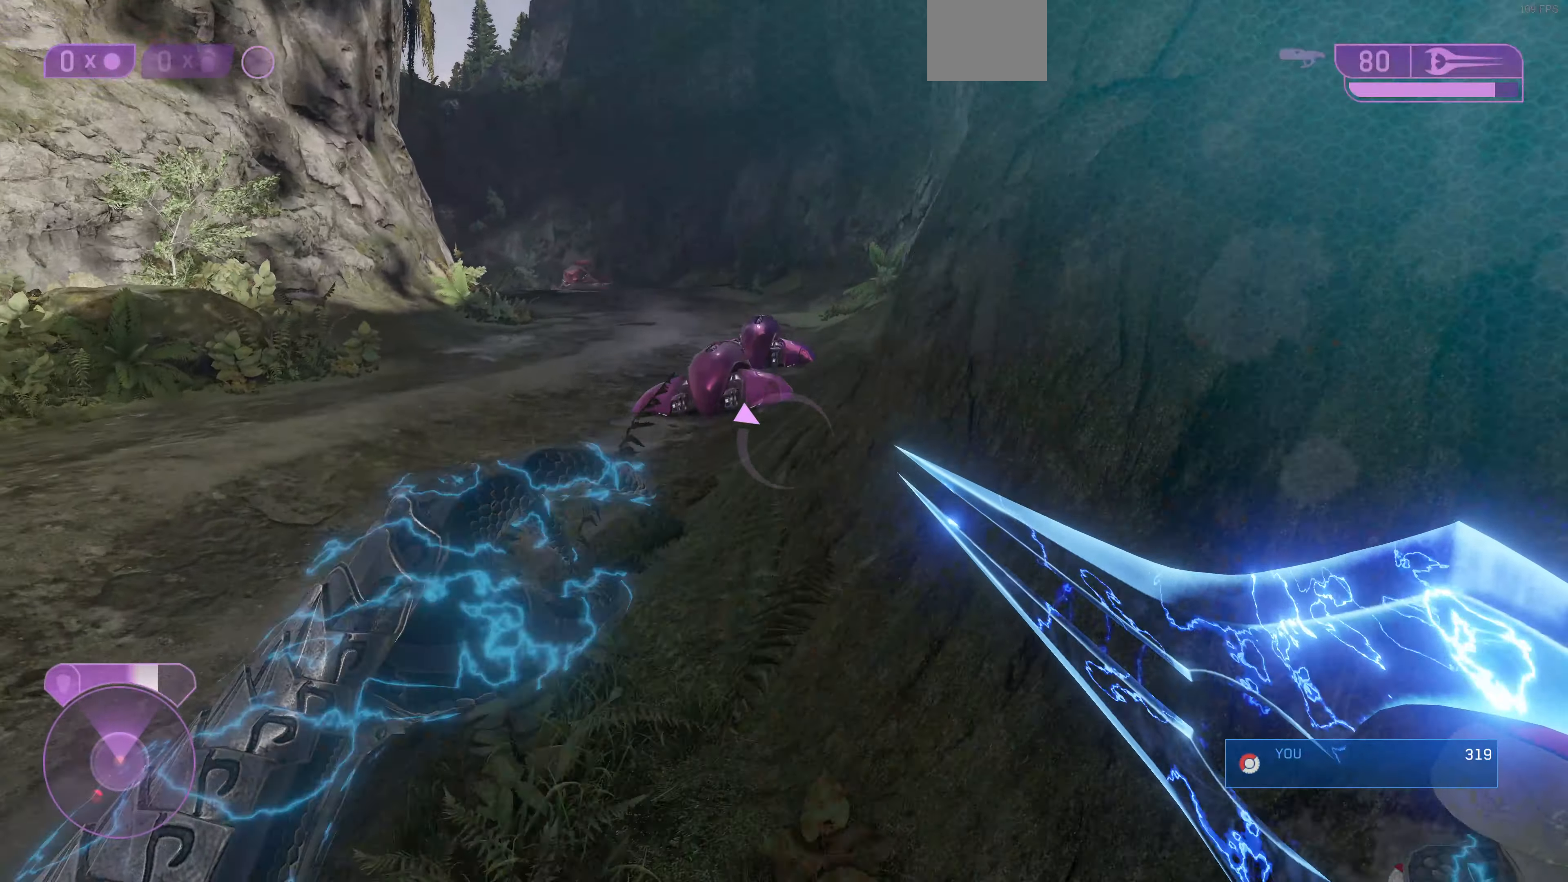
{"buttons": [], "left_stick": "up", "right_stick": "center", "events": [[66, "CROSS", "up"]]}
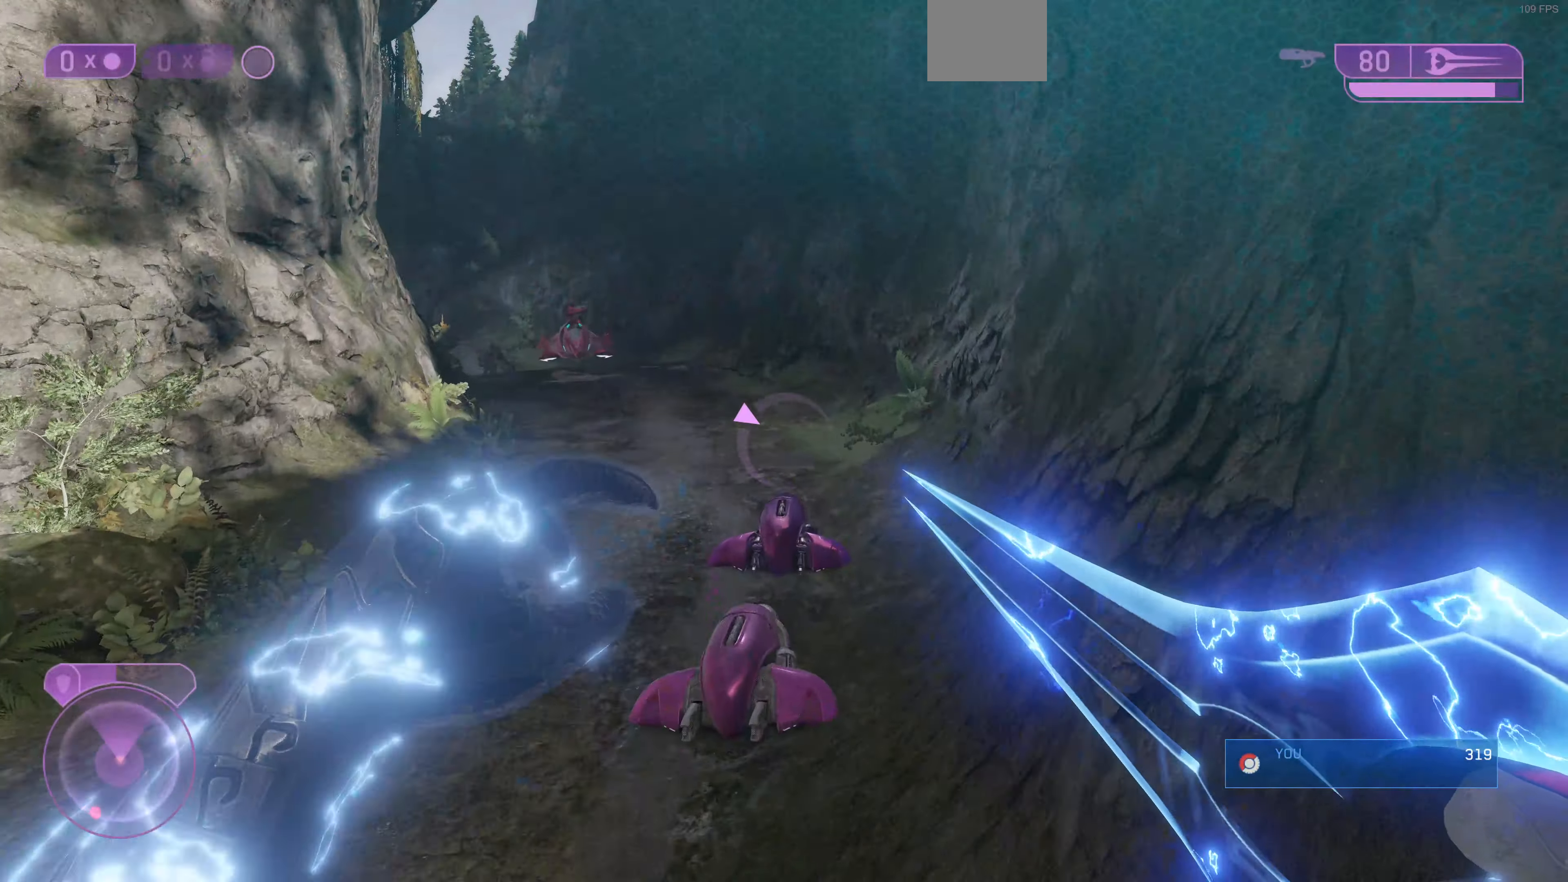
{"buttons": [], "left_stick": "up-right", "right_stick": "up", "events": [[200, "right_stick", "up"], [233, "left_stick", "up-right"]]}
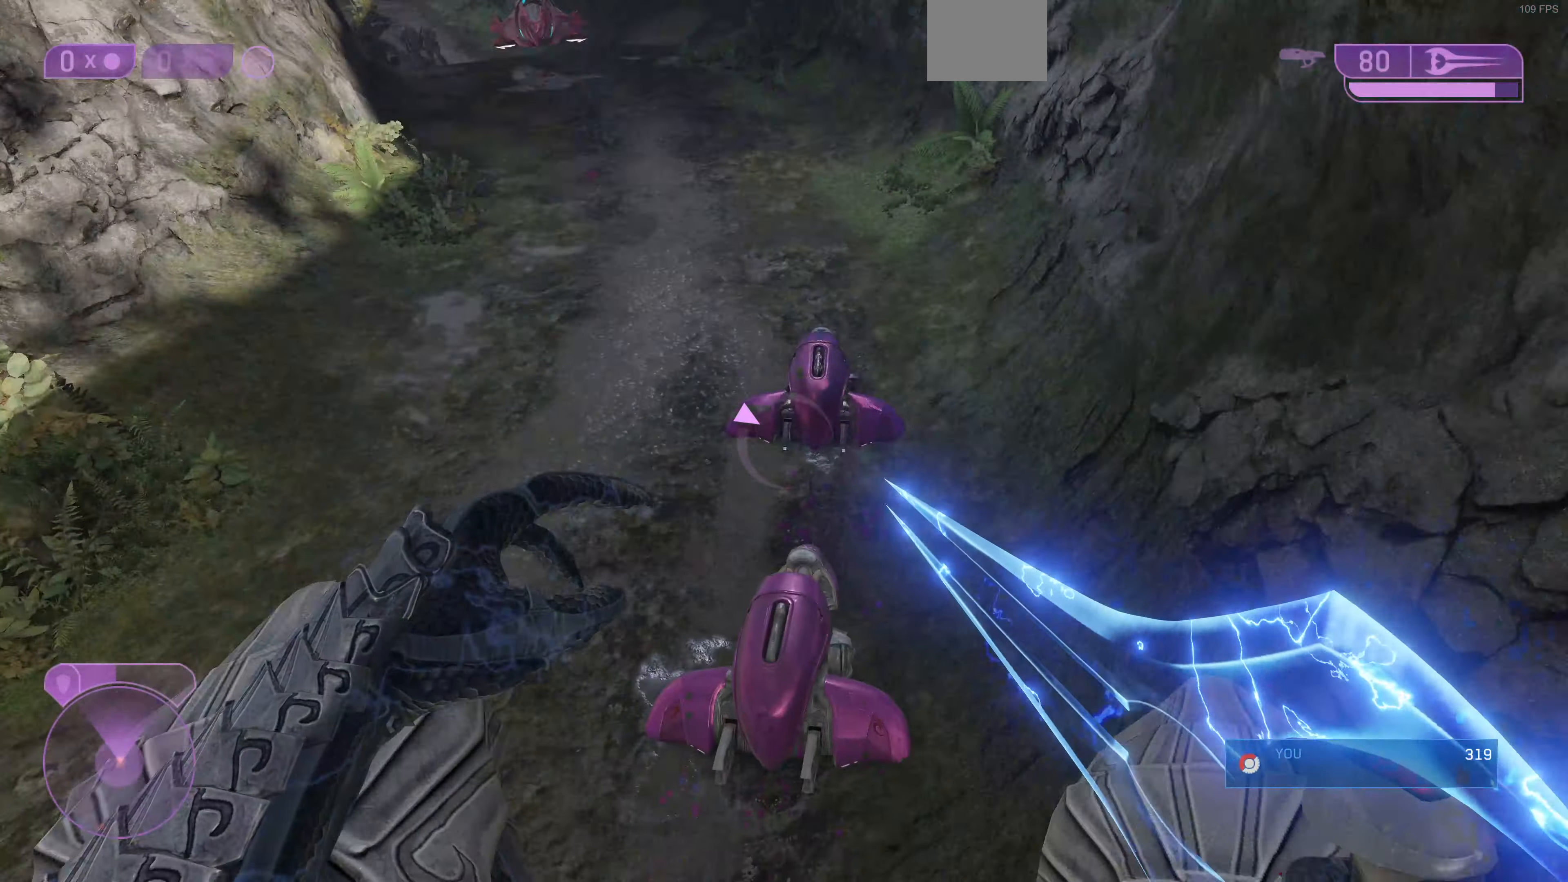
{"buttons": ["R1"], "left_stick": "right", "right_stick": "up-left", "events": [[133, "right_stick", "up-left"], [266, "left_stick", "right"], [400, "R1", "down"]]}
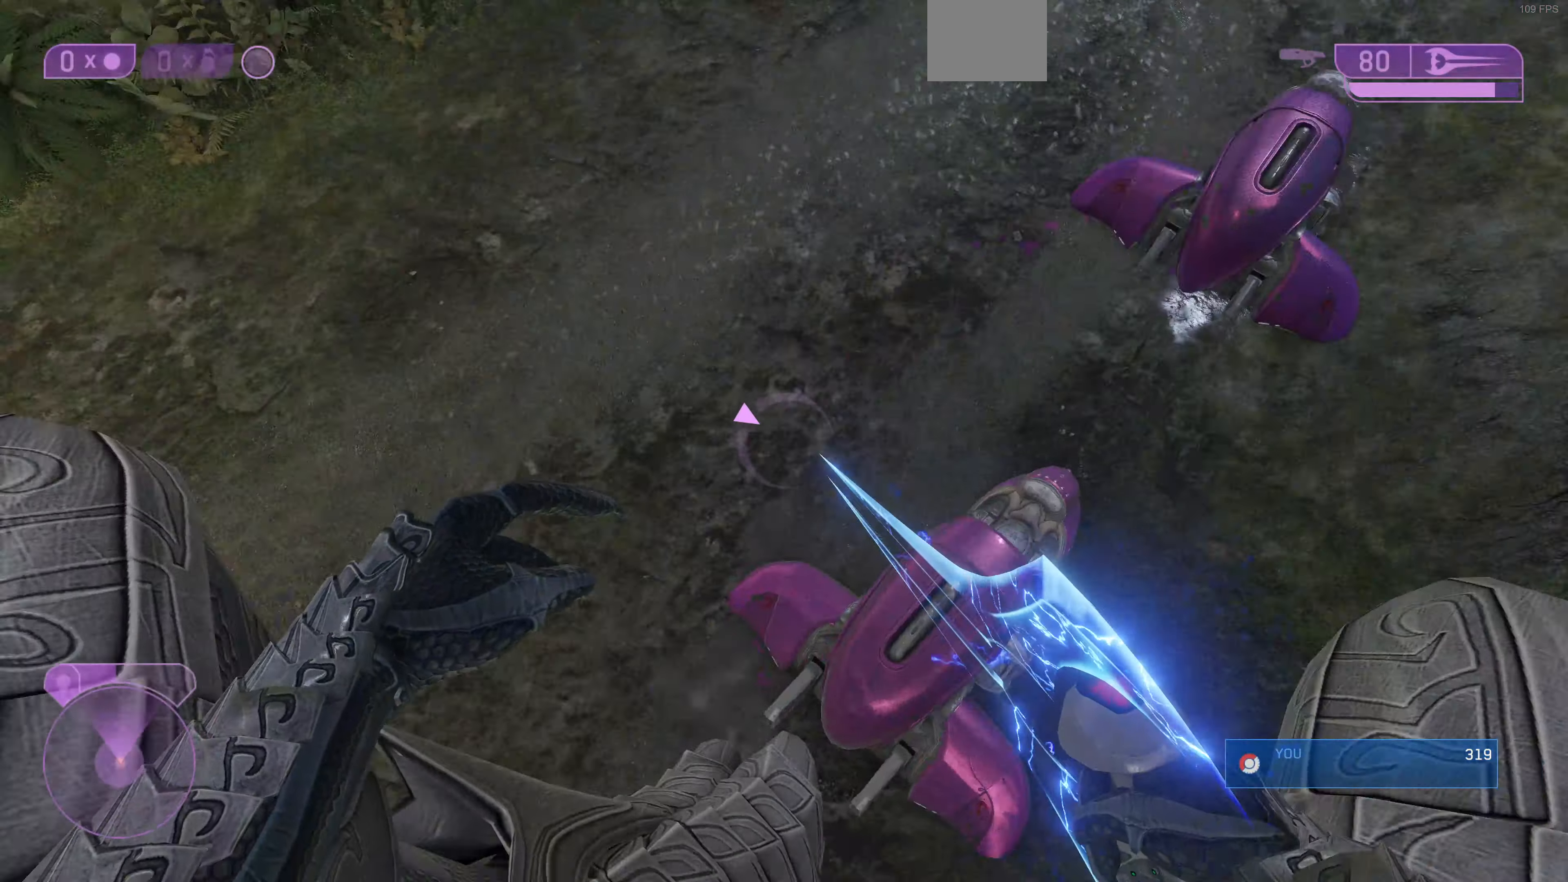
{"buttons": ["R1"], "left_stick": "center", "right_stick": "left", "events": [[266, "left_stick", "center"], [466, "right_stick", "left"]]}
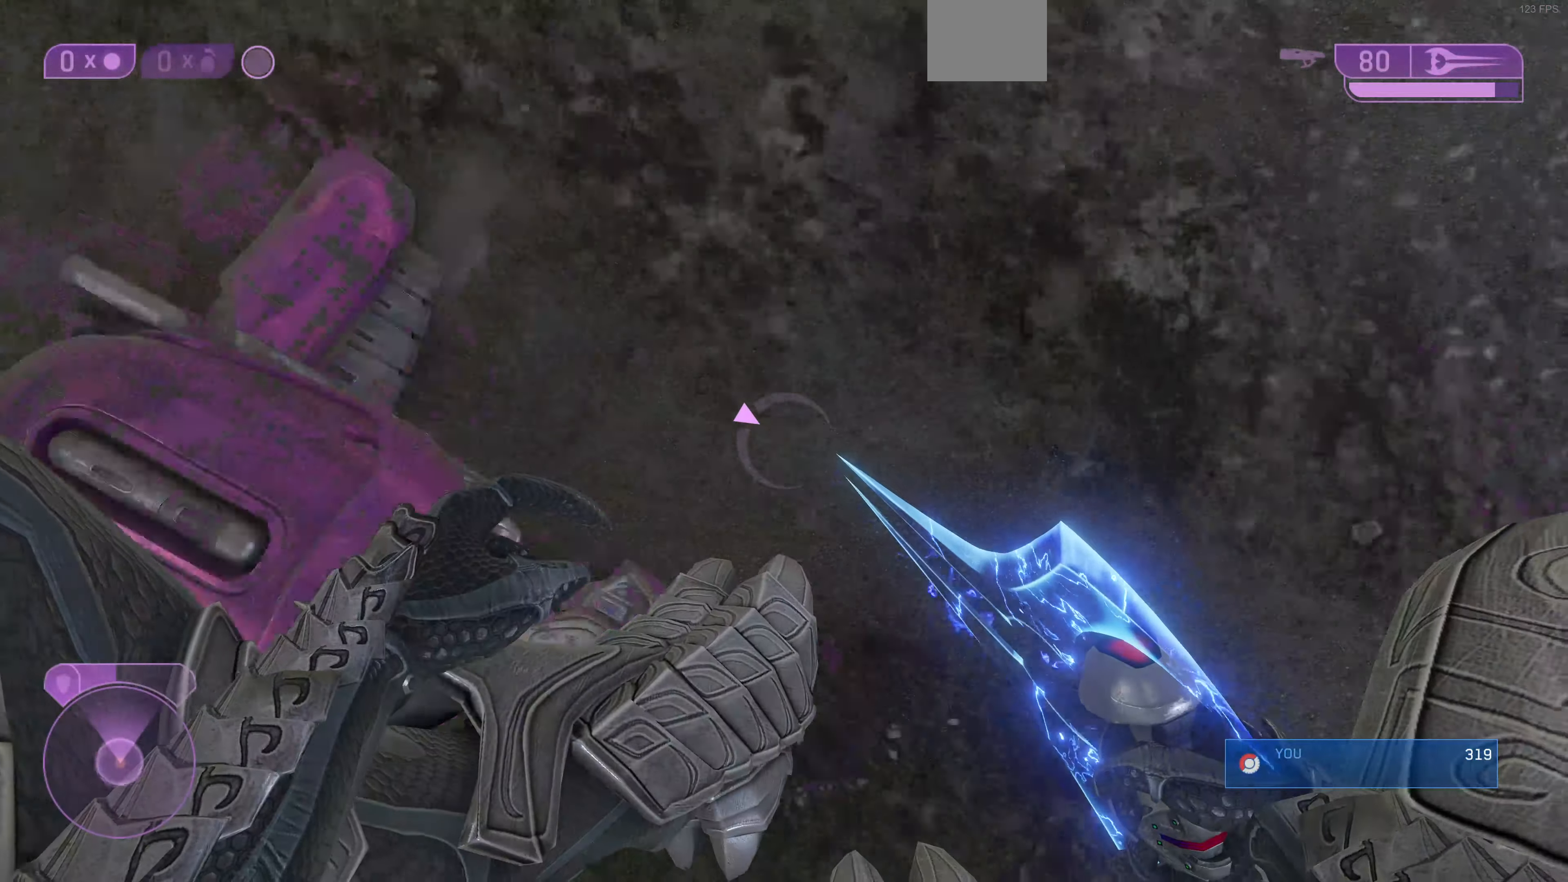
{"buttons": ["R1"], "left_stick": "up-left", "right_stick": "down-left", "events": [[100, "right_stick", "down-left"], [266, "left_stick", "up-left"]]}
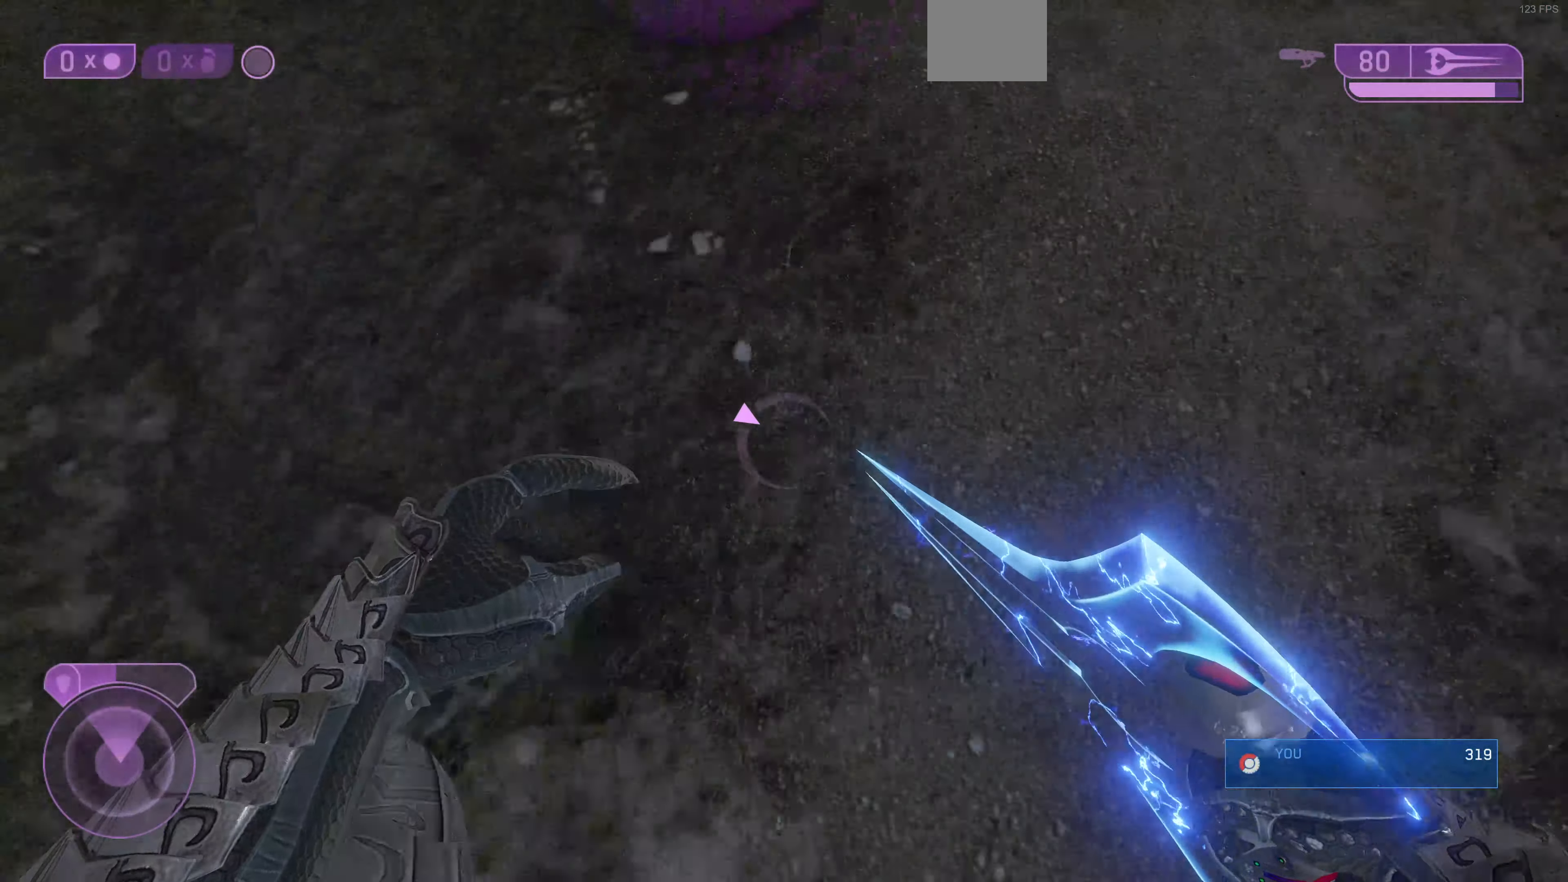
{"buttons": [], "left_stick": "center", "right_stick": "down-right", "events": [[233, "right_stick", "down-right"], [433, "R1", "up"], [433, "left_stick", "center"]]}
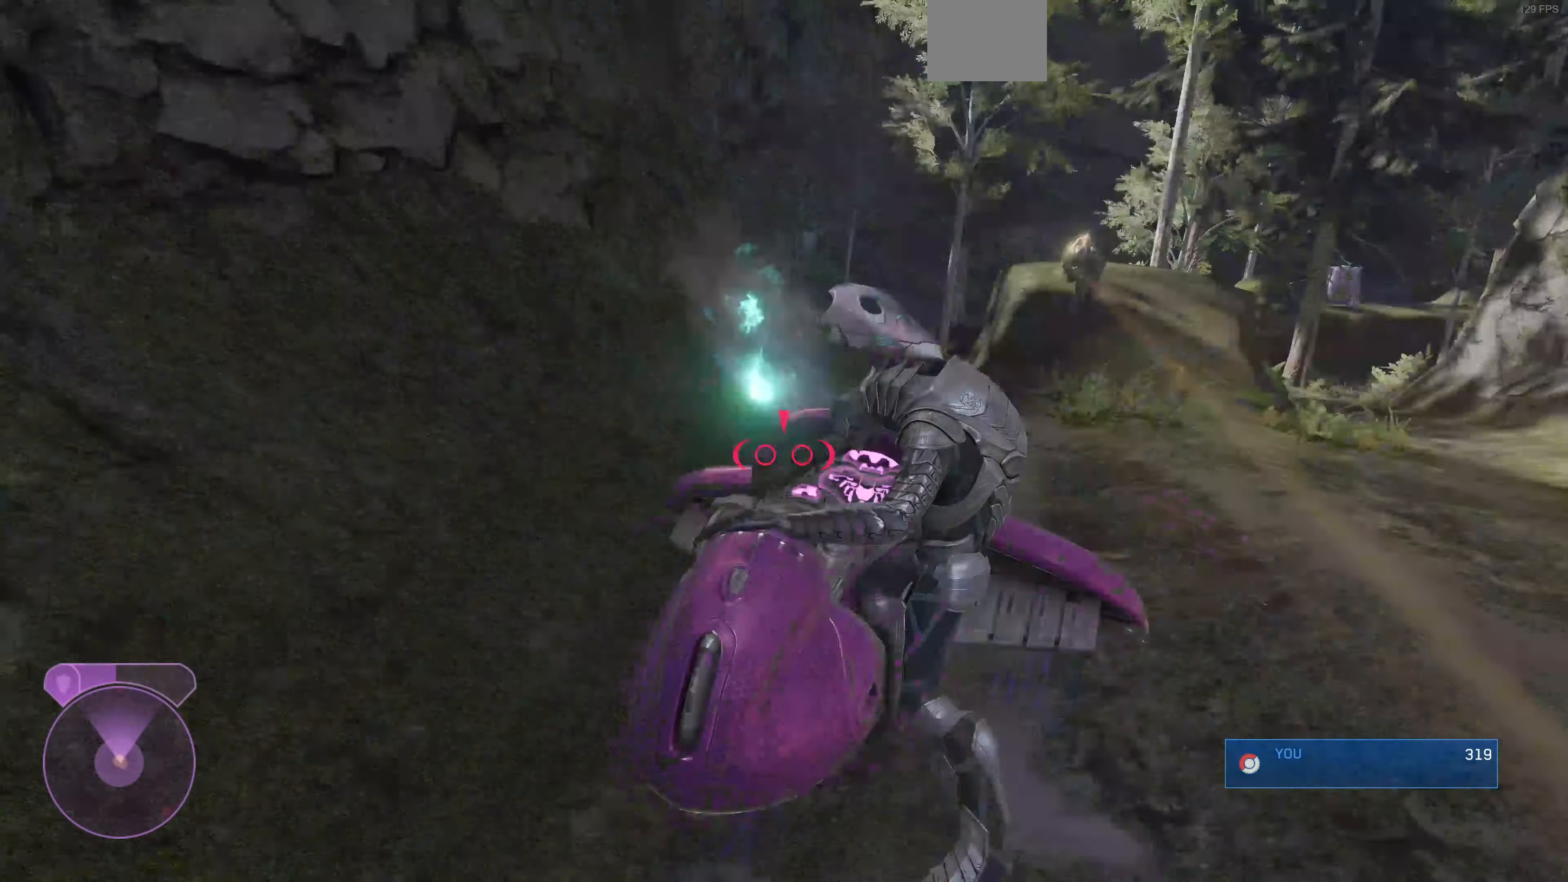
{"buttons": [], "left_stick": "down-right", "right_stick": "right", "events": [[33, "left_stick", "down"], [234, "left_stick", "down-right"], [400, "right_stick", "right"]]}
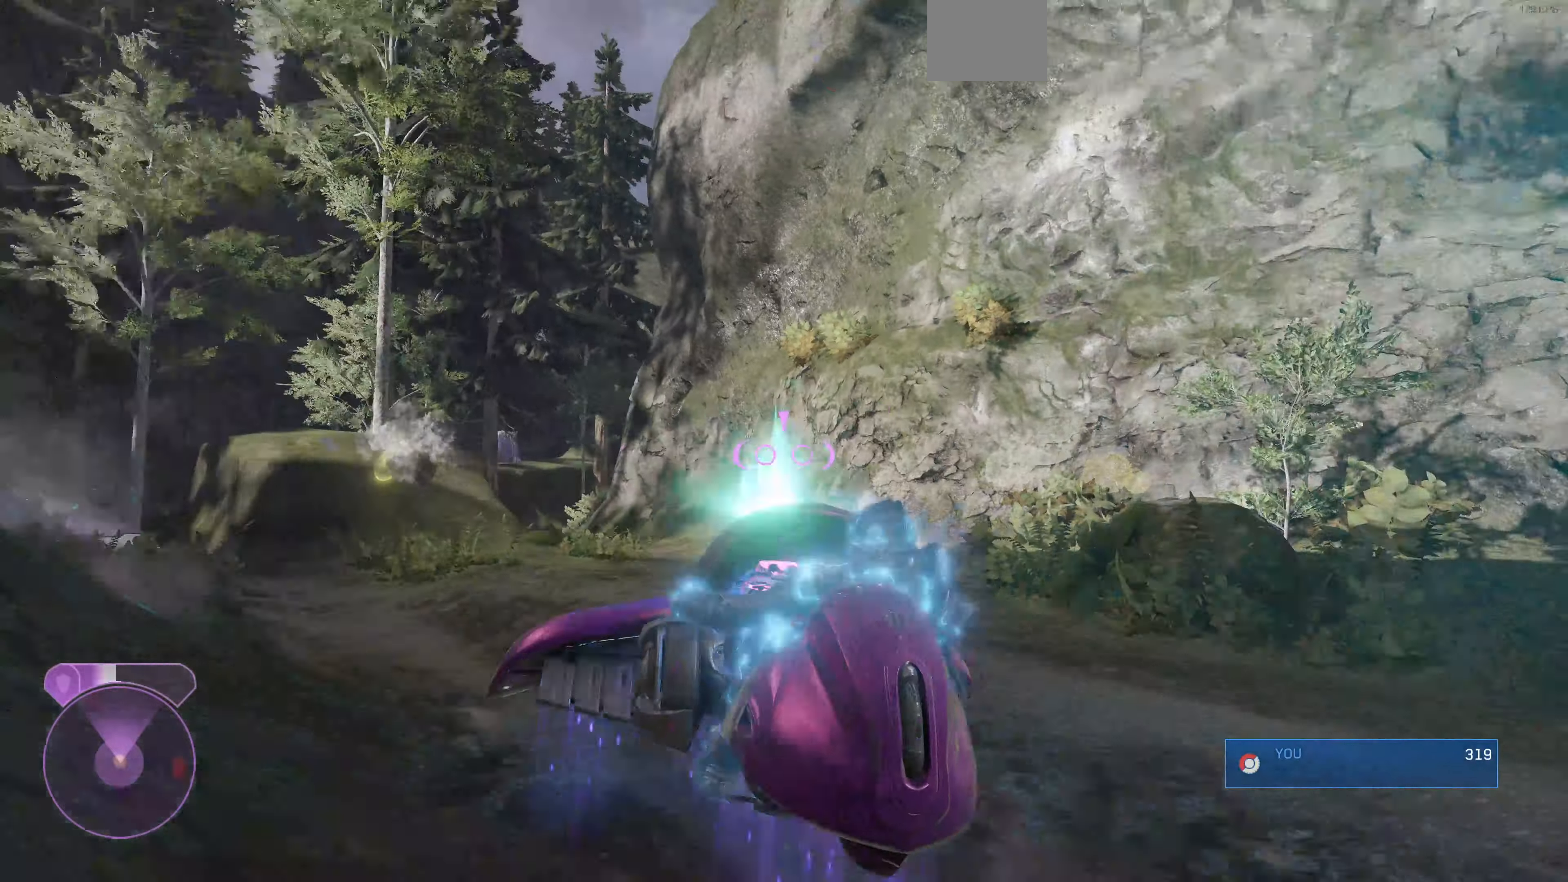
{"buttons": [], "left_stick": "right", "right_stick": "right", "events": [[100, "left_stick", "right"]]}